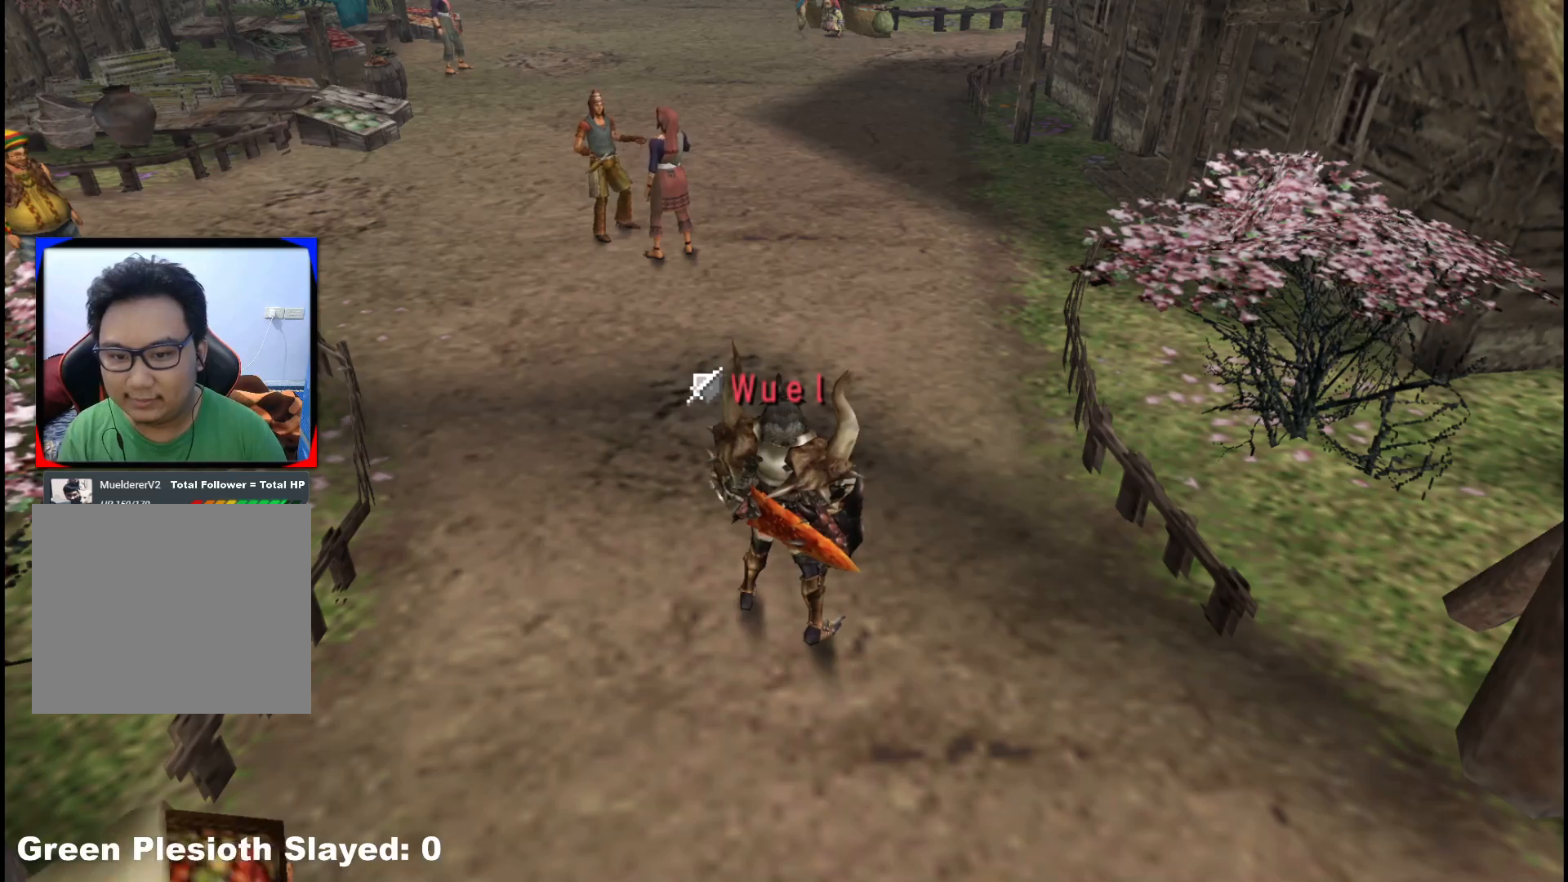
Gameplay with a controller (Xbox layout); each line is a JSON object with the inputs held at the frame after it. "events" lists button and stick changes between this image and that frame as [ms after this image, input, new state], when the widget could be followed in between. Not read: L2 L3 R3.
{"buttons": [], "left_stick": "up", "right_stick": "center", "events": [[117, "left_stick", "up"]]}
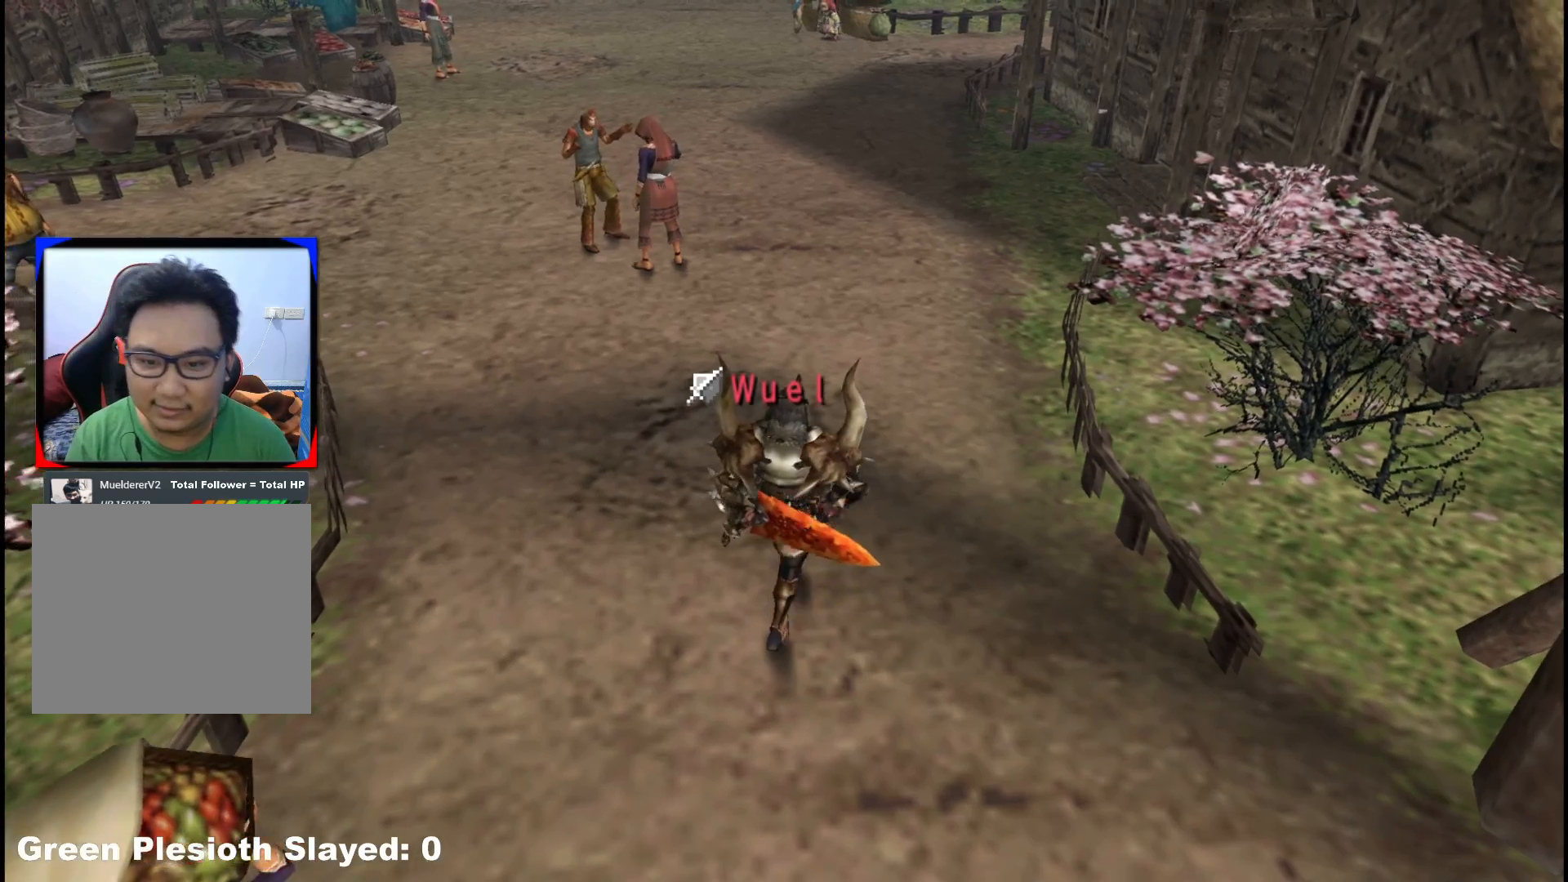
{"buttons": [], "left_stick": "center", "right_stick": "center", "events": [[450, "left_stick", "center"]]}
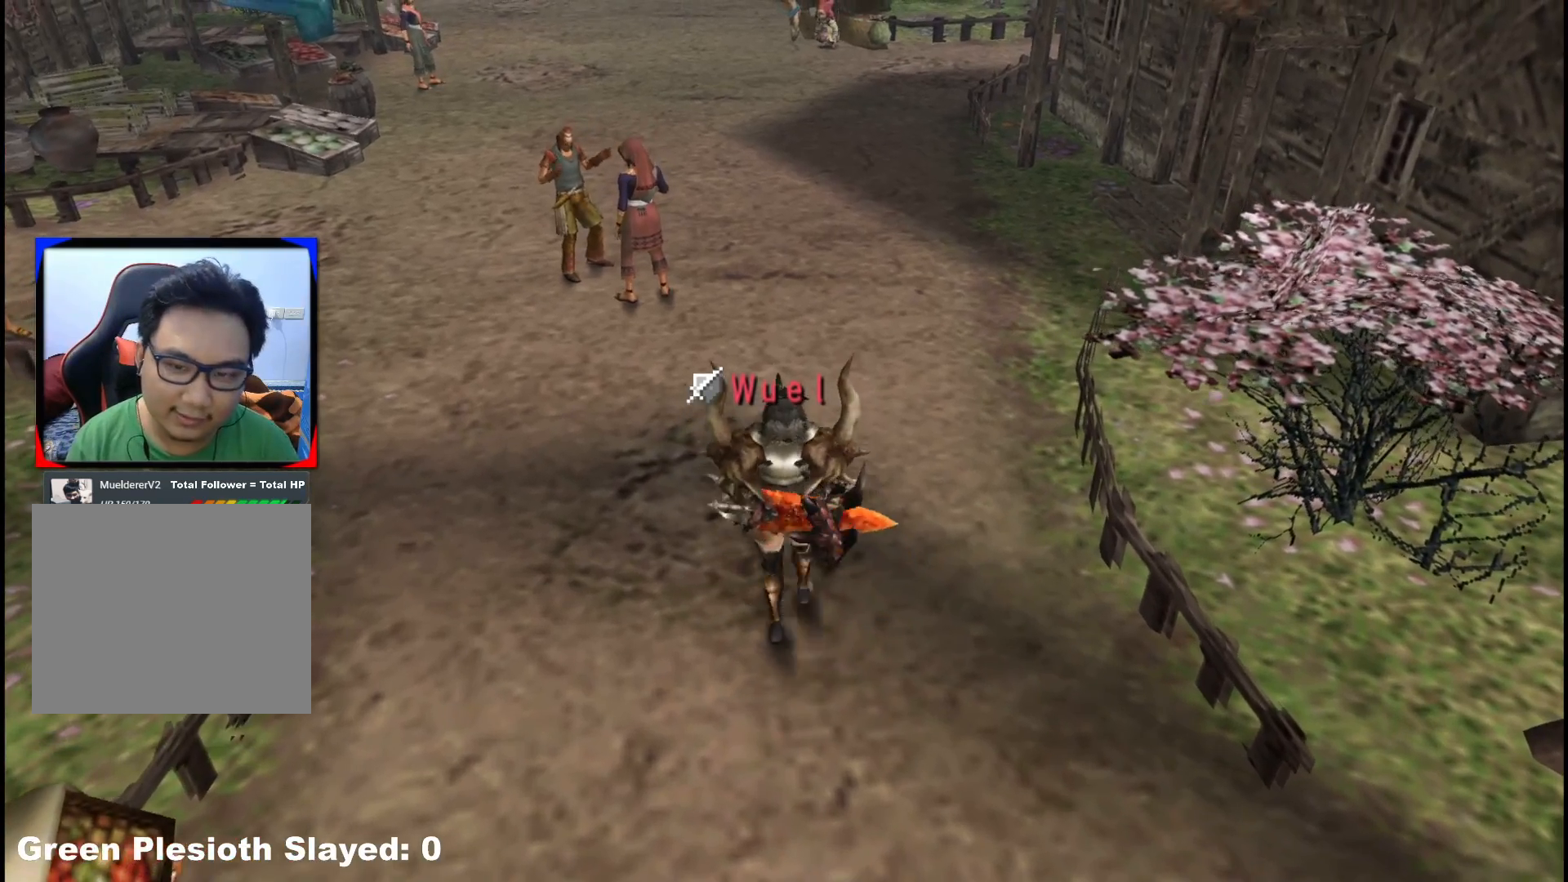
{"buttons": [], "left_stick": "center", "right_stick": "center", "events": []}
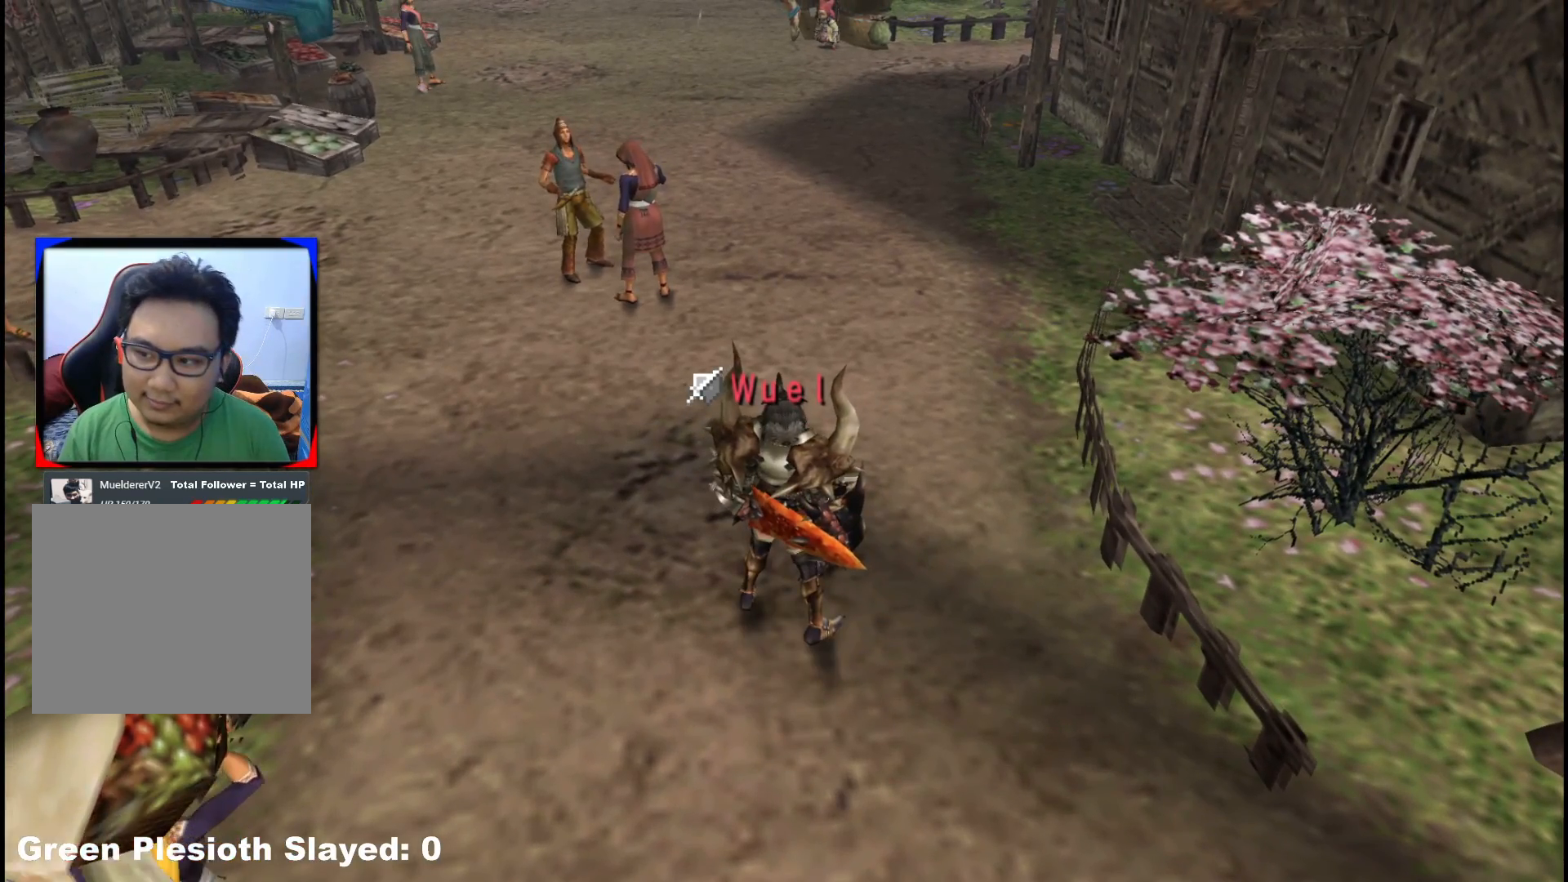
{"buttons": [], "left_stick": "center", "right_stick": "center", "events": []}
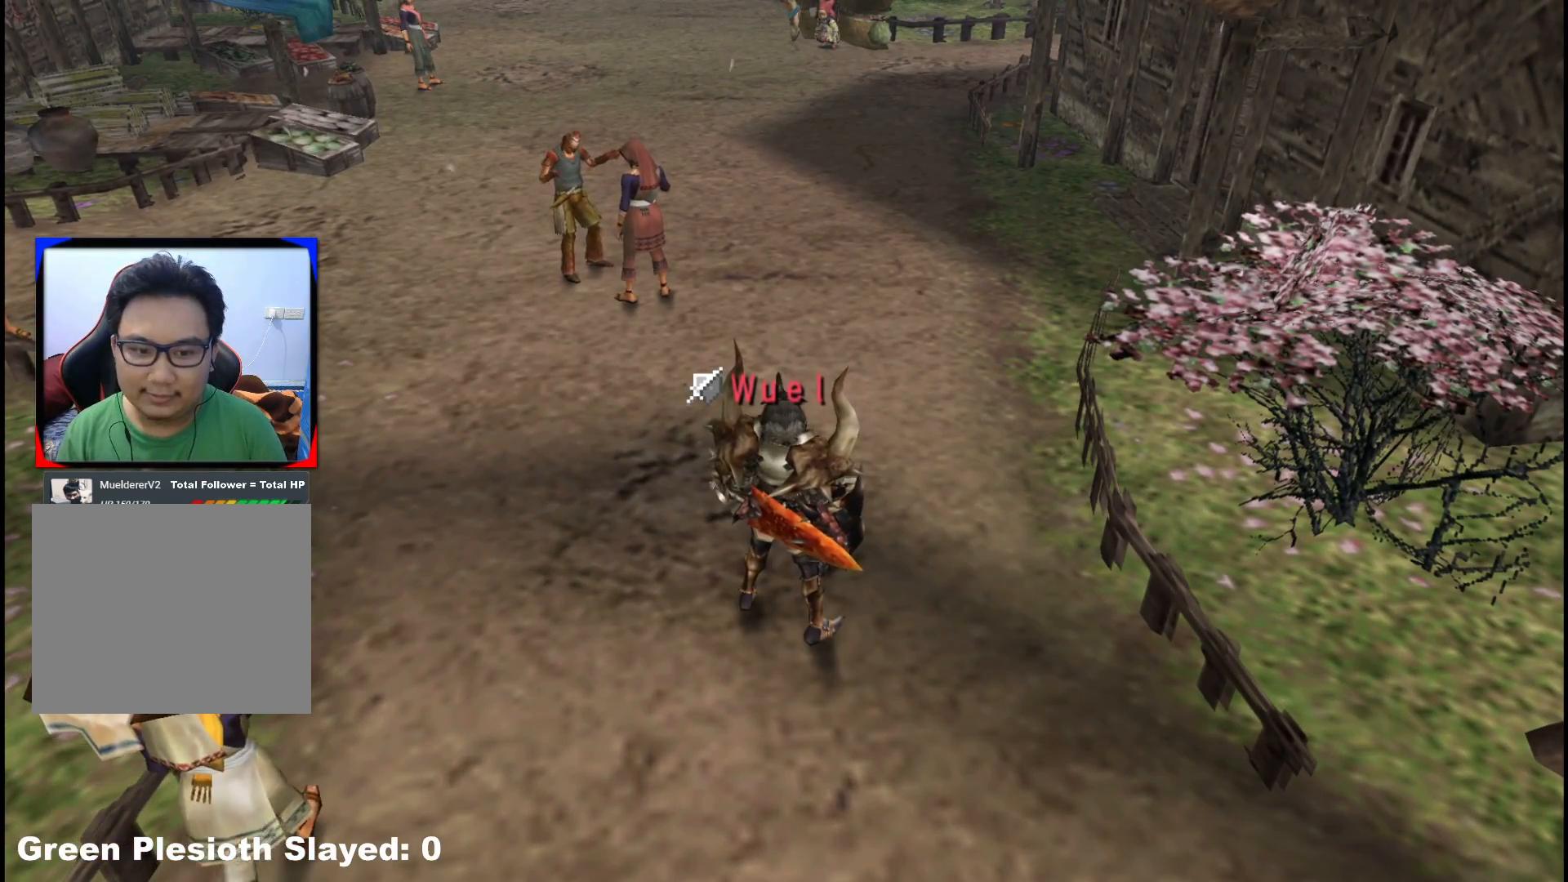
{"buttons": [], "left_stick": "center", "right_stick": "center", "events": []}
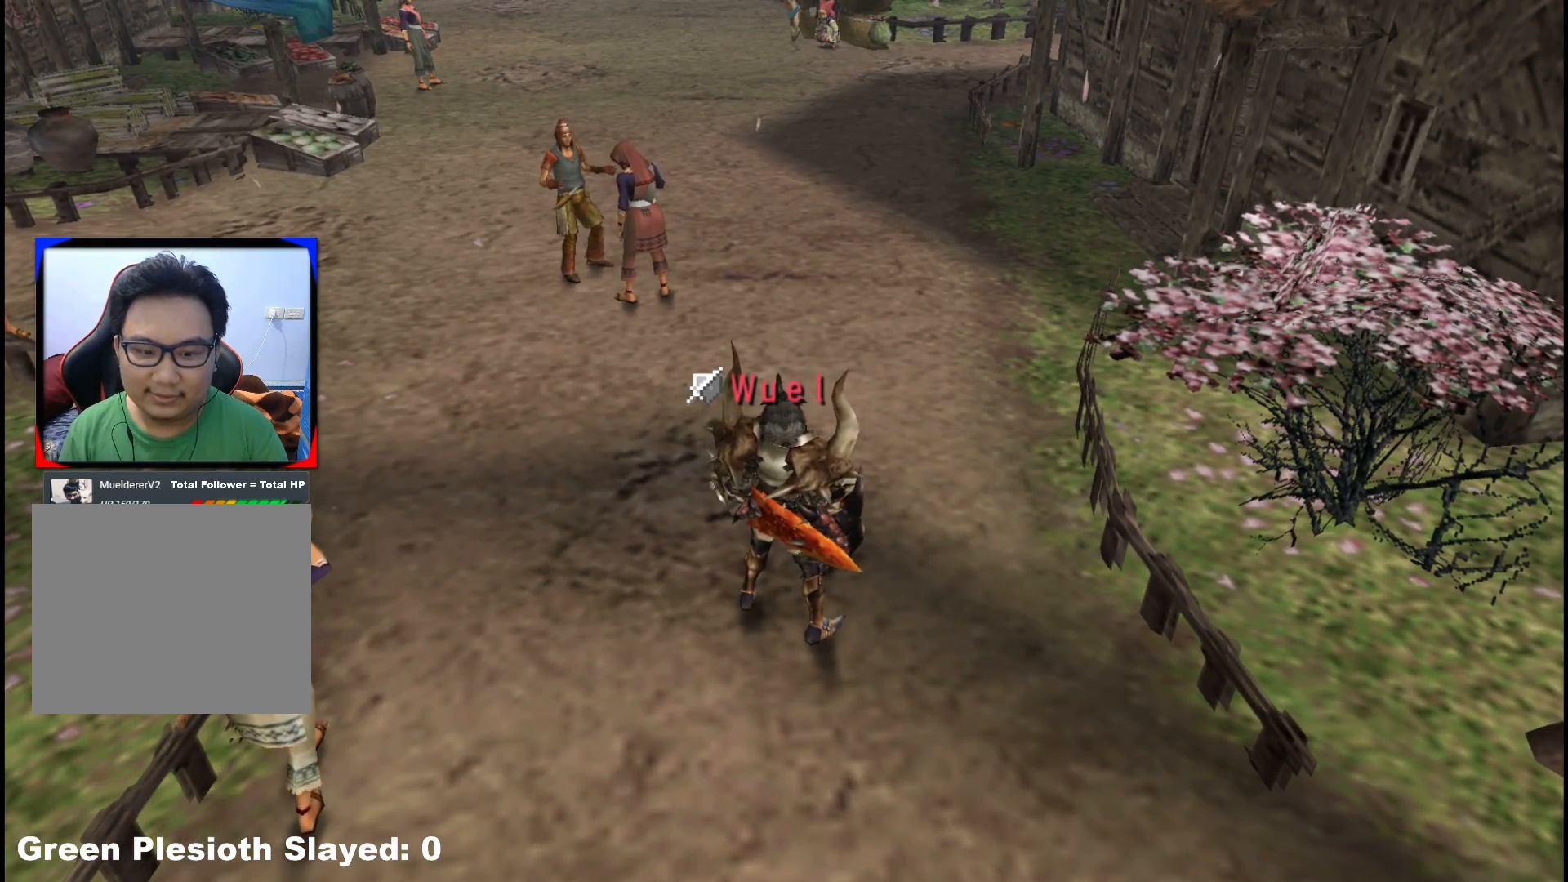
{"buttons": [], "left_stick": "center", "right_stick": "center", "events": []}
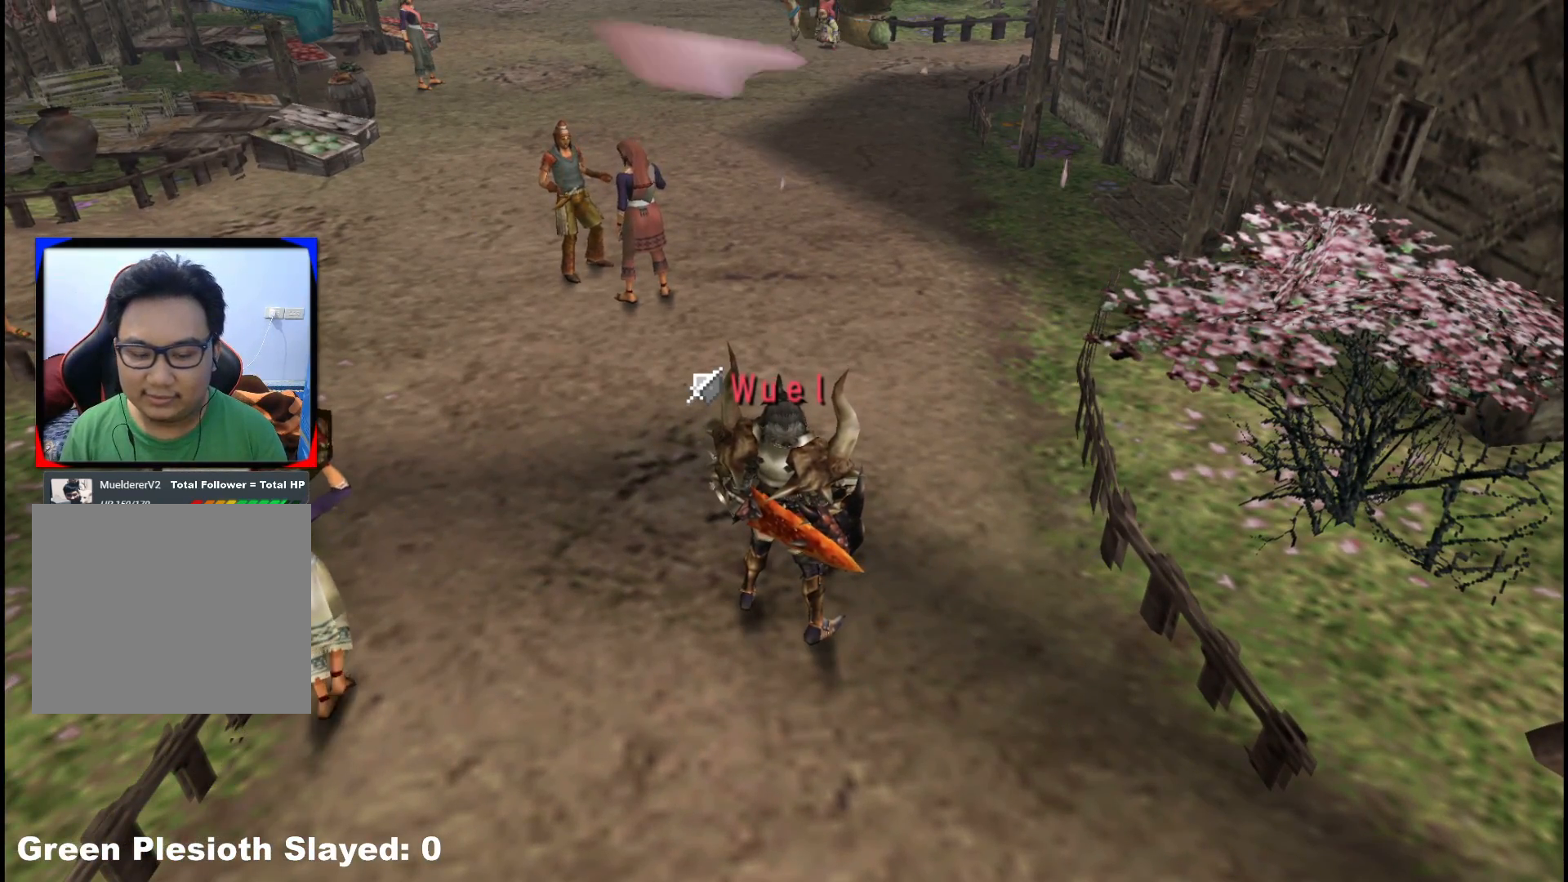
{"buttons": [], "left_stick": "center", "right_stick": "center", "events": []}
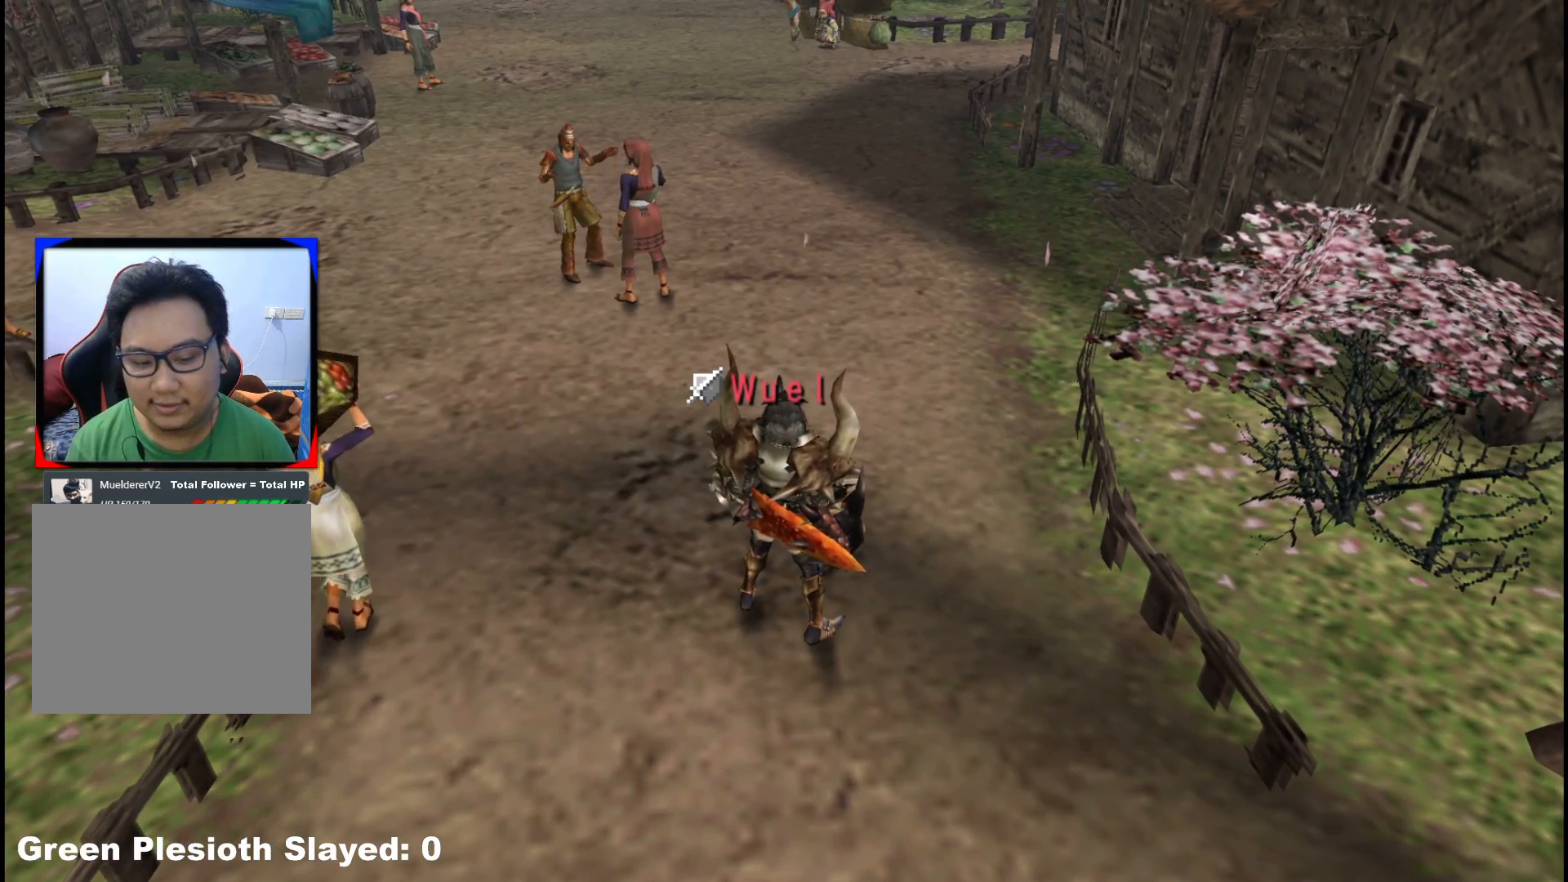
{"buttons": [], "left_stick": "up", "right_stick": "center", "events": [[17, "left_stick", "up"]]}
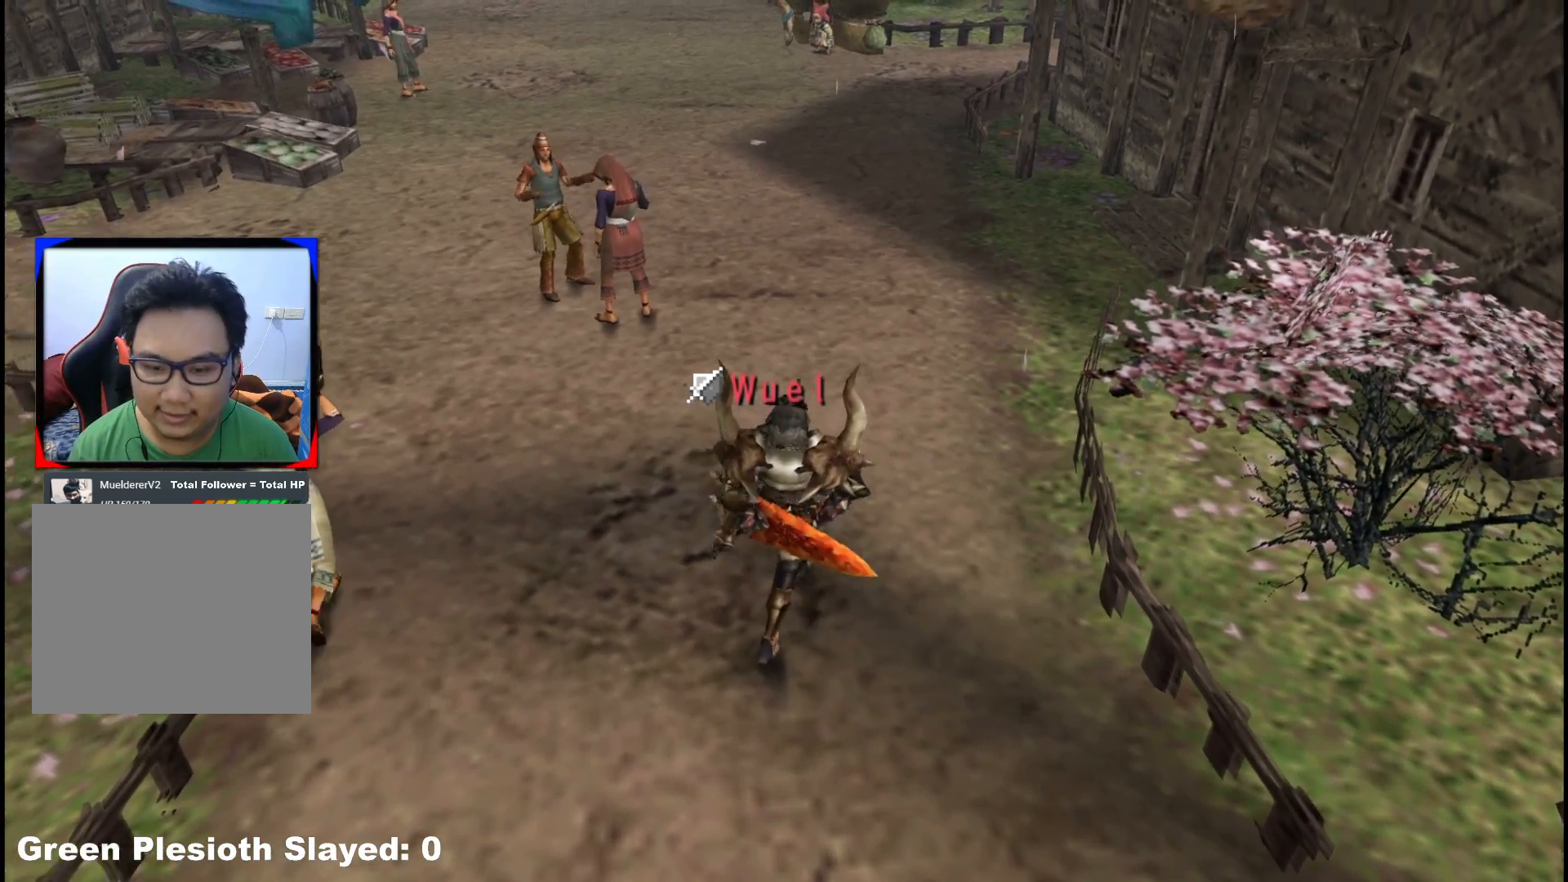
{"buttons": [], "left_stick": "up-right", "right_stick": "center", "events": [[183, "left_stick", "up-right"]]}
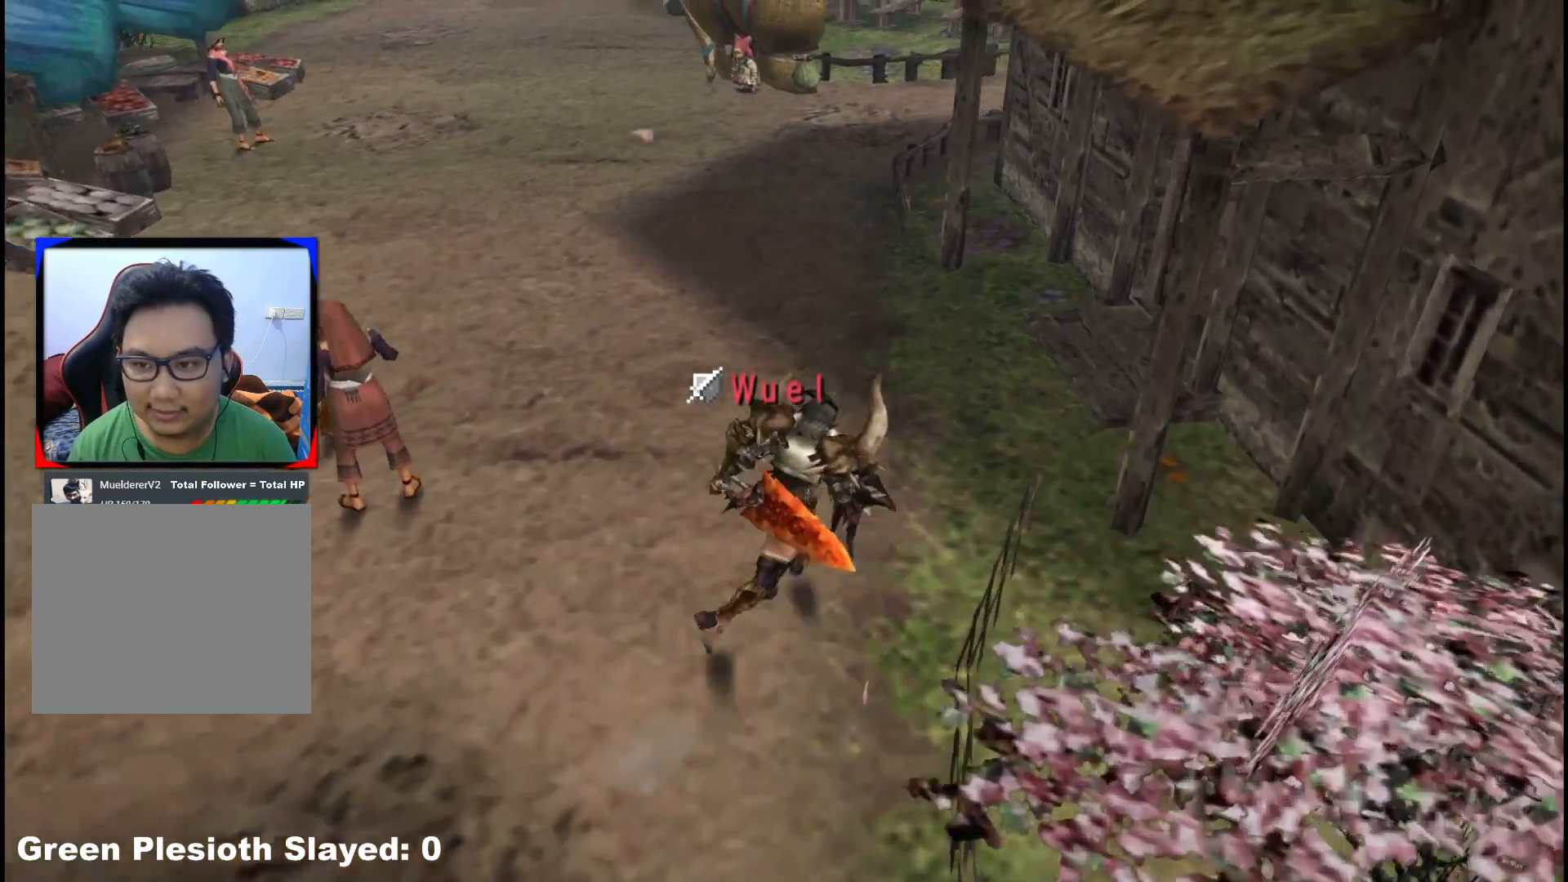
{"buttons": [], "left_stick": "up-right", "right_stick": "center", "events": [[383, "X", "down"], [433, "X", "up"]]}
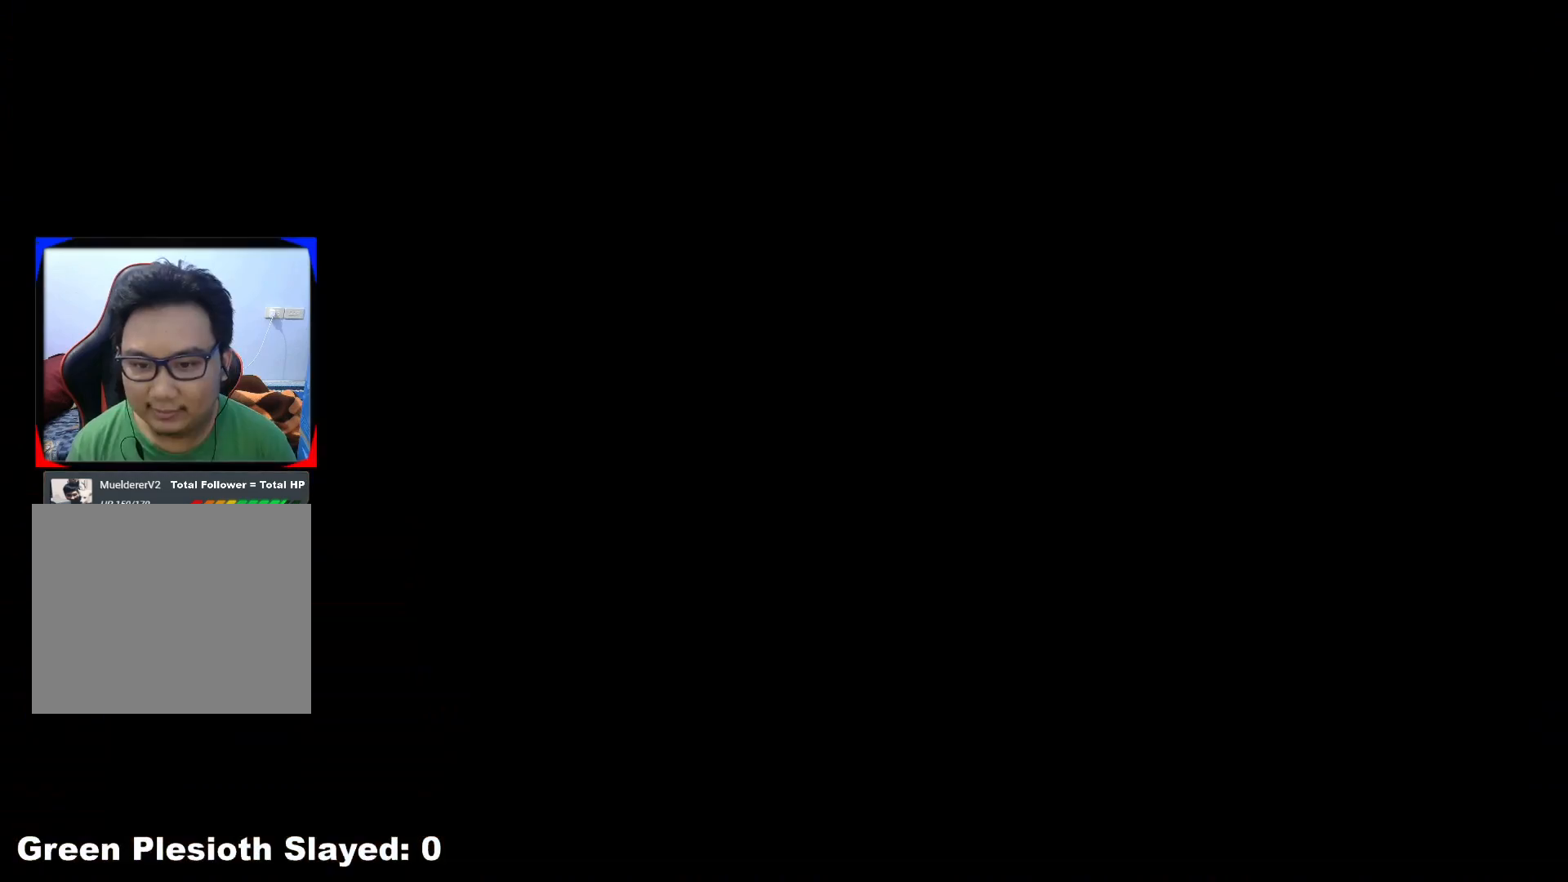
{"buttons": [], "left_stick": "up-right", "right_stick": "center", "events": [[17, "X", "down"], [150, "X", "up"]]}
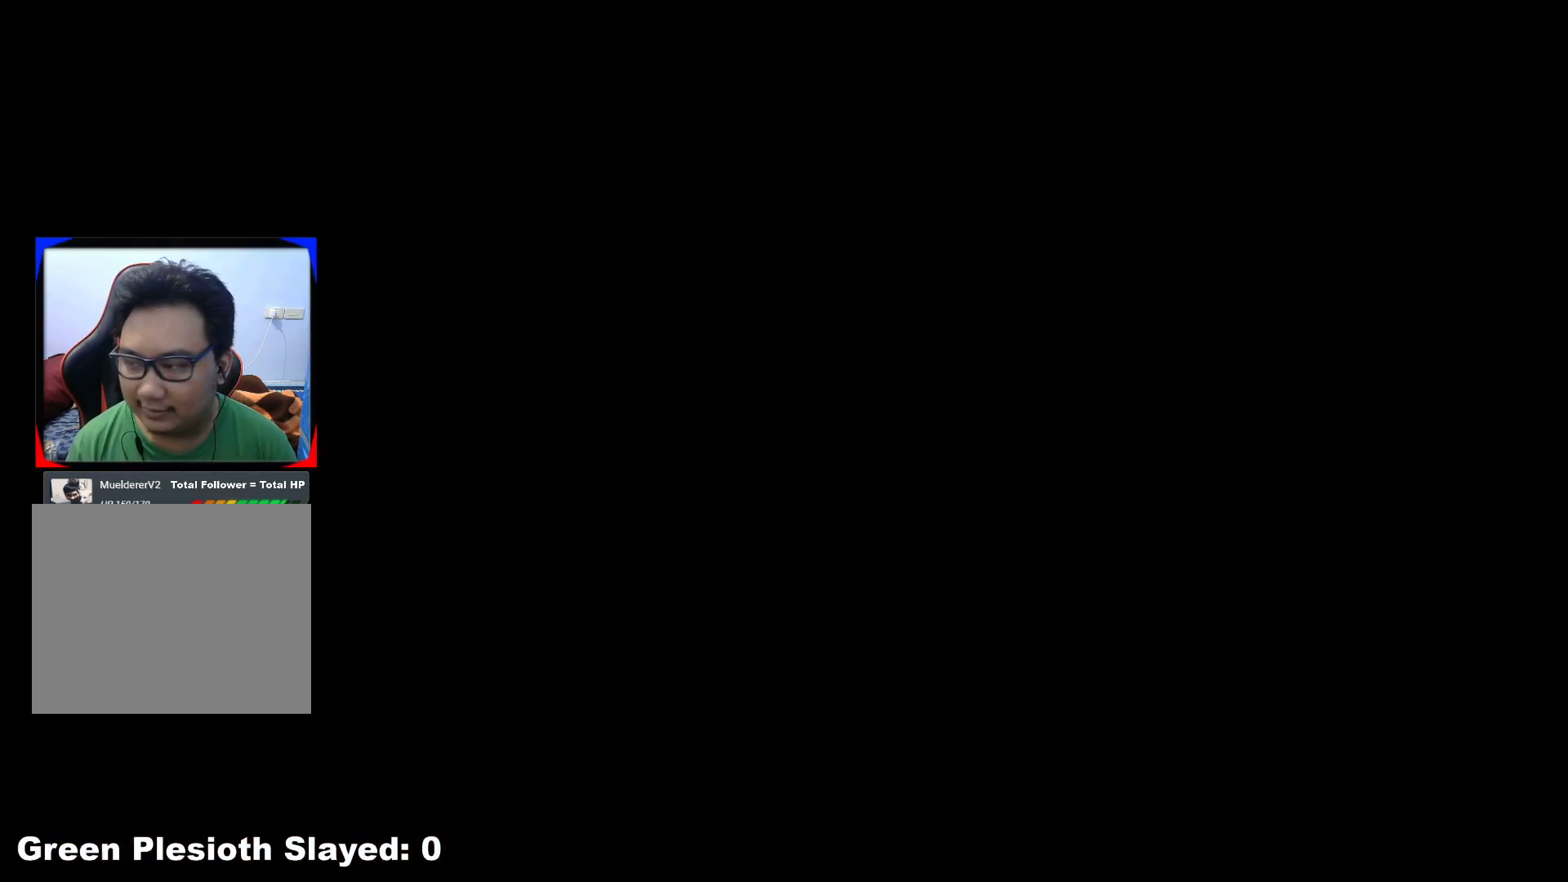
{"buttons": [], "left_stick": "center", "right_stick": "center", "events": [[33, "left_stick", "center"]]}
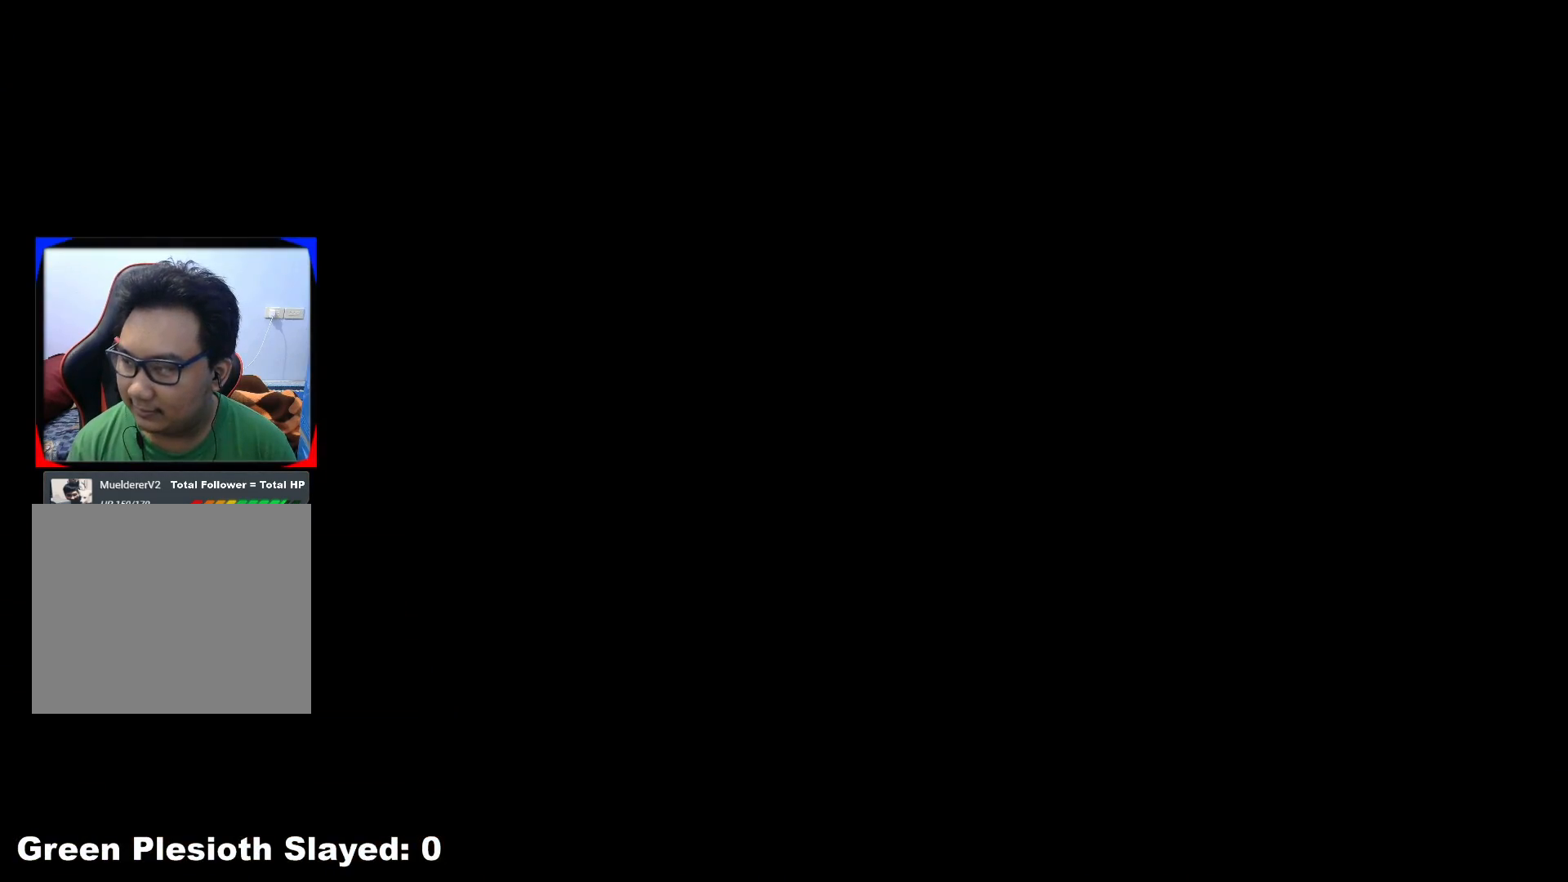
{"buttons": [], "left_stick": "center", "right_stick": "center", "events": []}
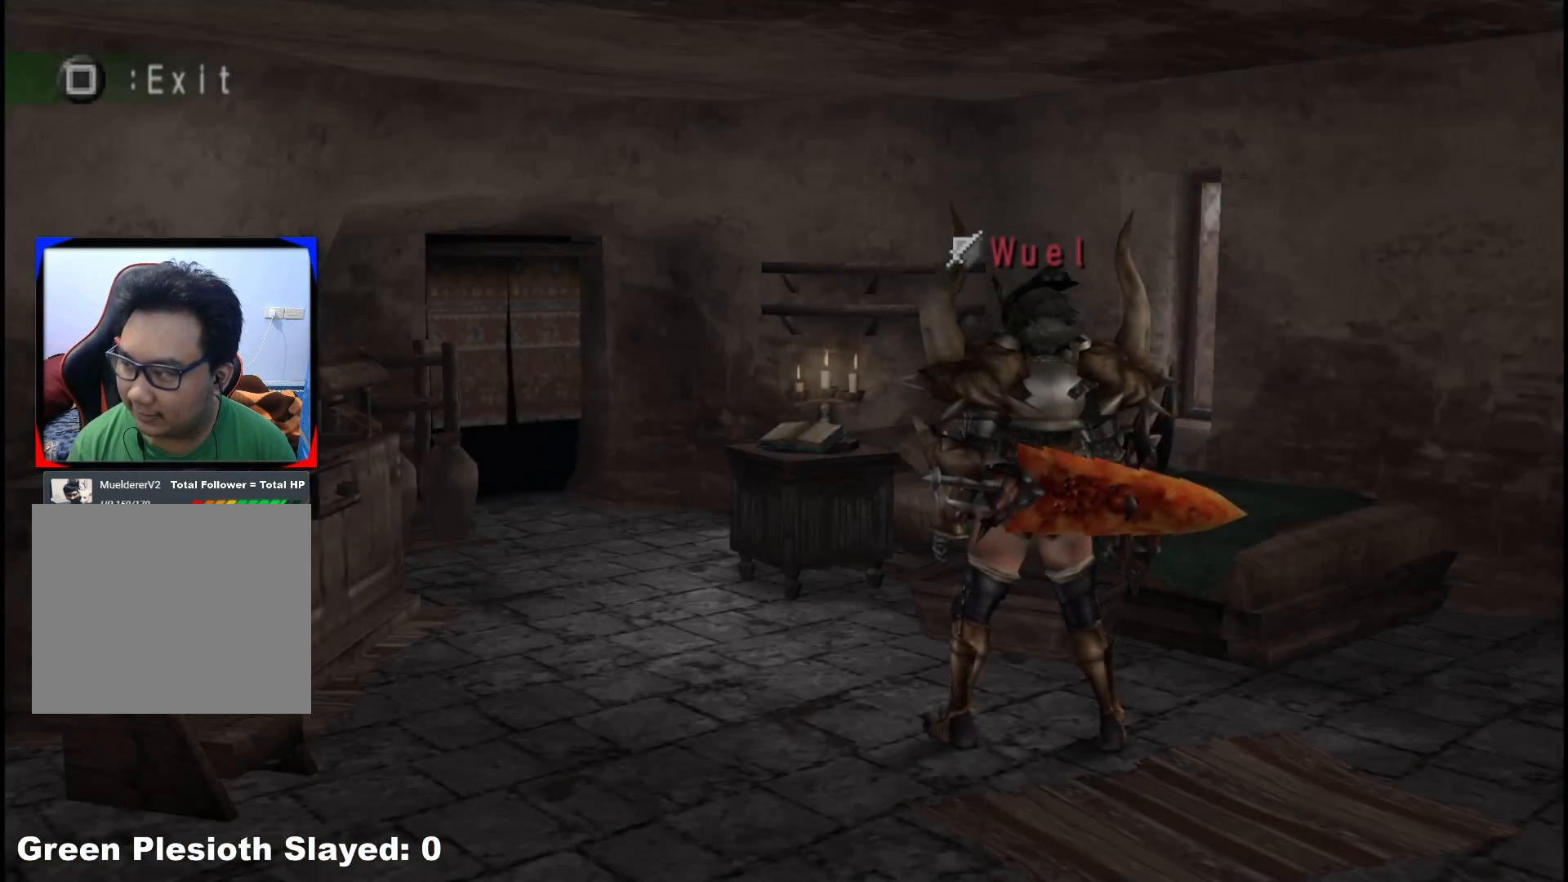
{"buttons": [], "left_stick": "left", "right_stick": "center", "events": [[67, "left_stick", "left"]]}
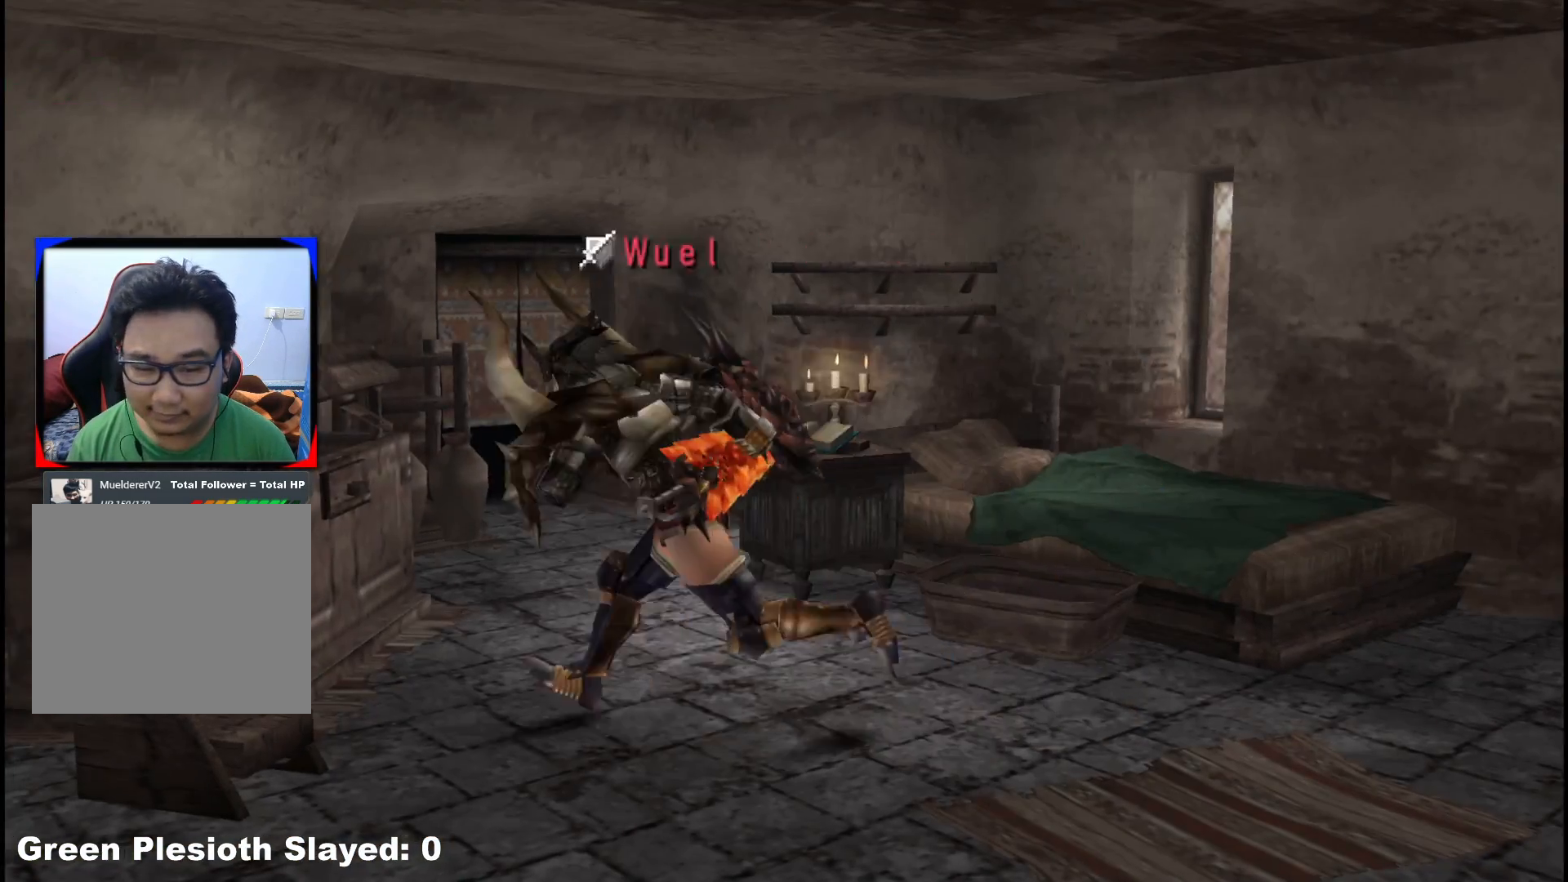
{"buttons": [], "left_stick": "left", "right_stick": "center", "events": [[17, "R1", "down"], [100, "R1", "up"], [350, "X", "down"], [450, "X", "up"]]}
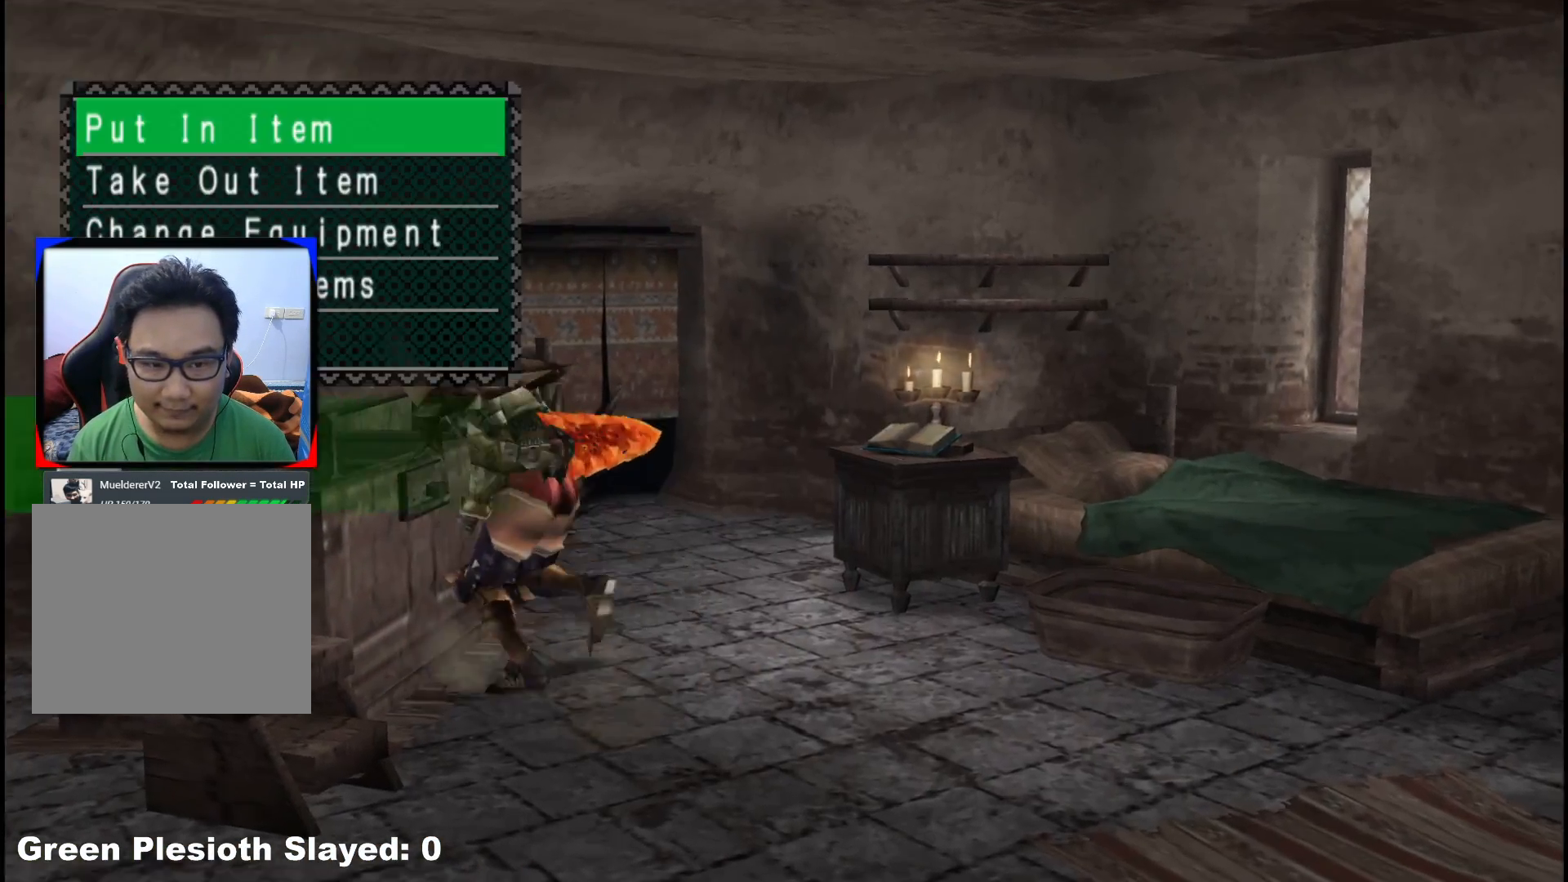
{"buttons": [], "left_stick": "center", "right_stick": "center", "events": [[217, "A", "down"], [217, "left_stick", "center"], [333, "A", "up"]]}
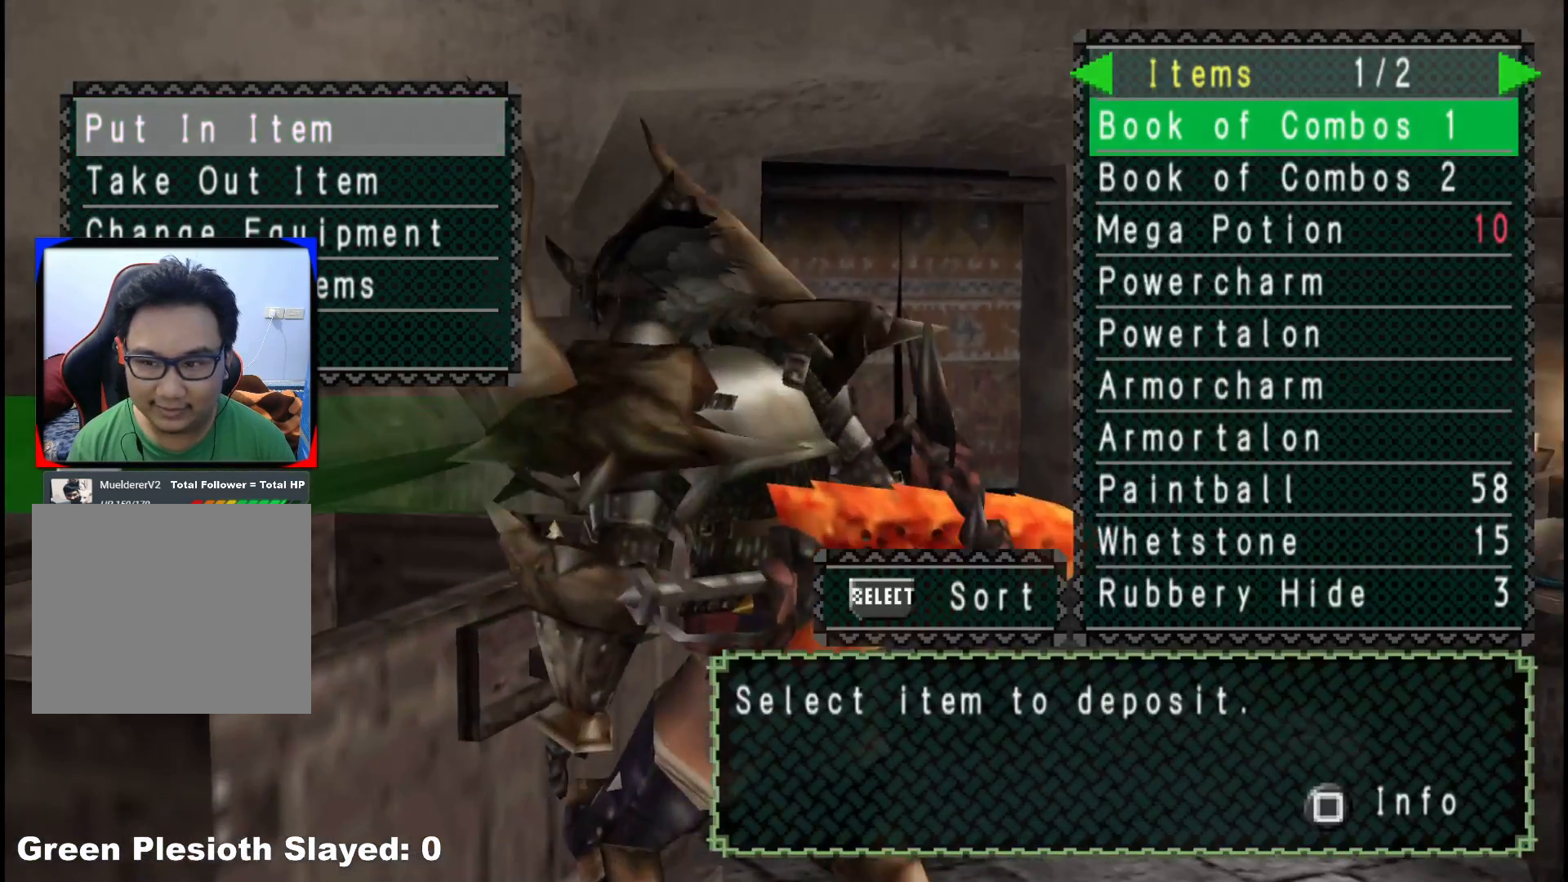
{"buttons": ["DPAD_UP"], "left_stick": "center", "right_stick": "center", "events": [[183, "DPAD_LEFT", "down"], [250, "DPAD_LEFT", "up"], [467, "DPAD_UP", "down"]]}
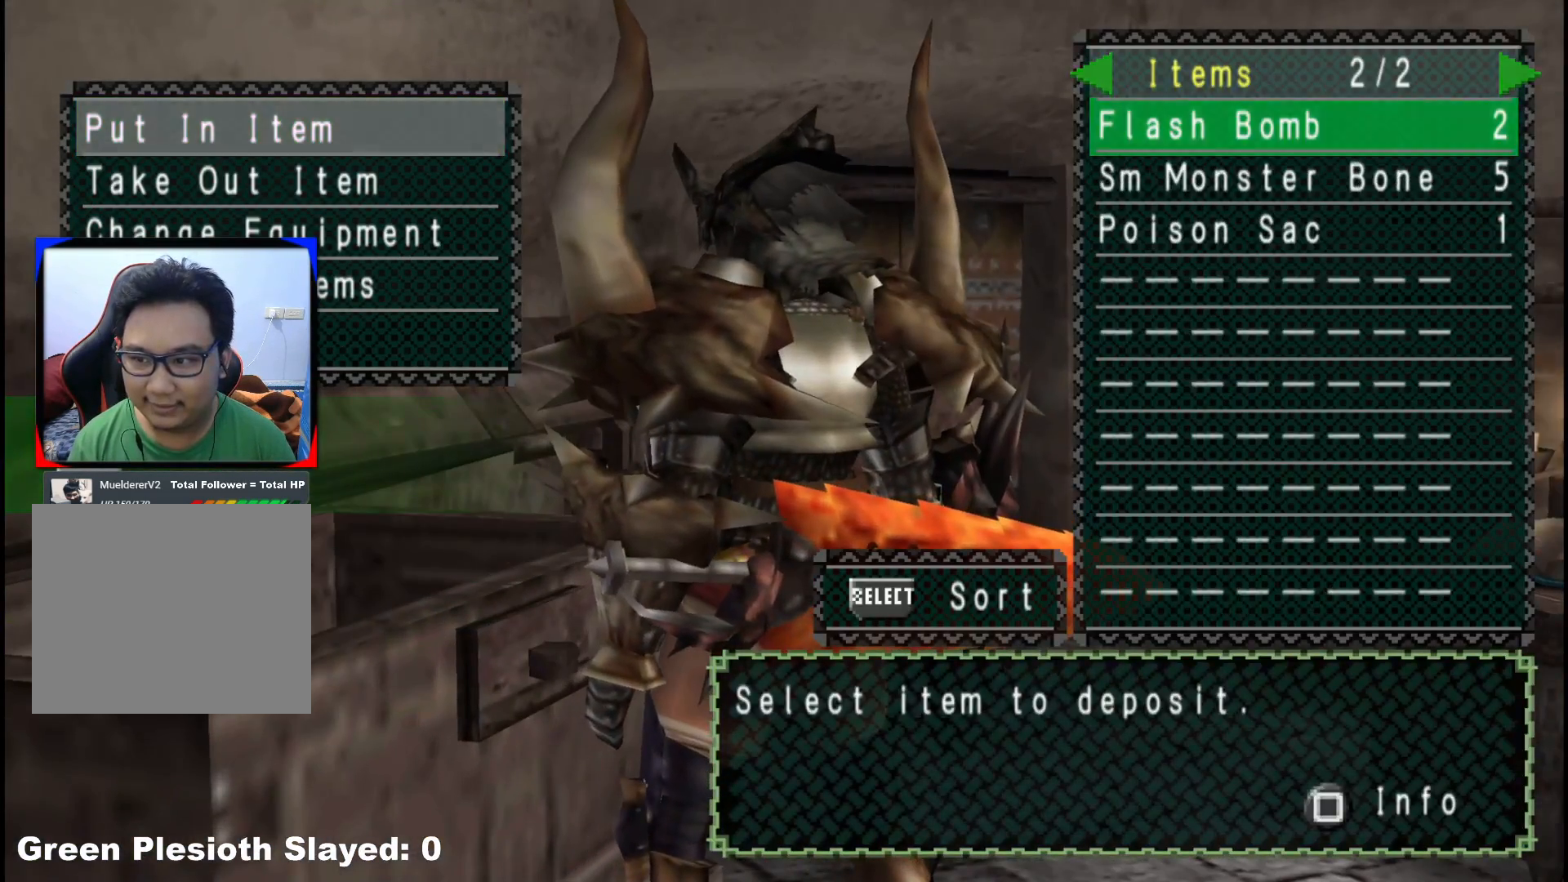
{"buttons": [], "left_stick": "center", "right_stick": "center", "events": [[100, "DPAD_UP", "up"], [167, "DPAD_RIGHT", "down"], [250, "DPAD_RIGHT", "up"], [250, "DPAD_UP", "down"], [367, "DPAD_UP", "up"]]}
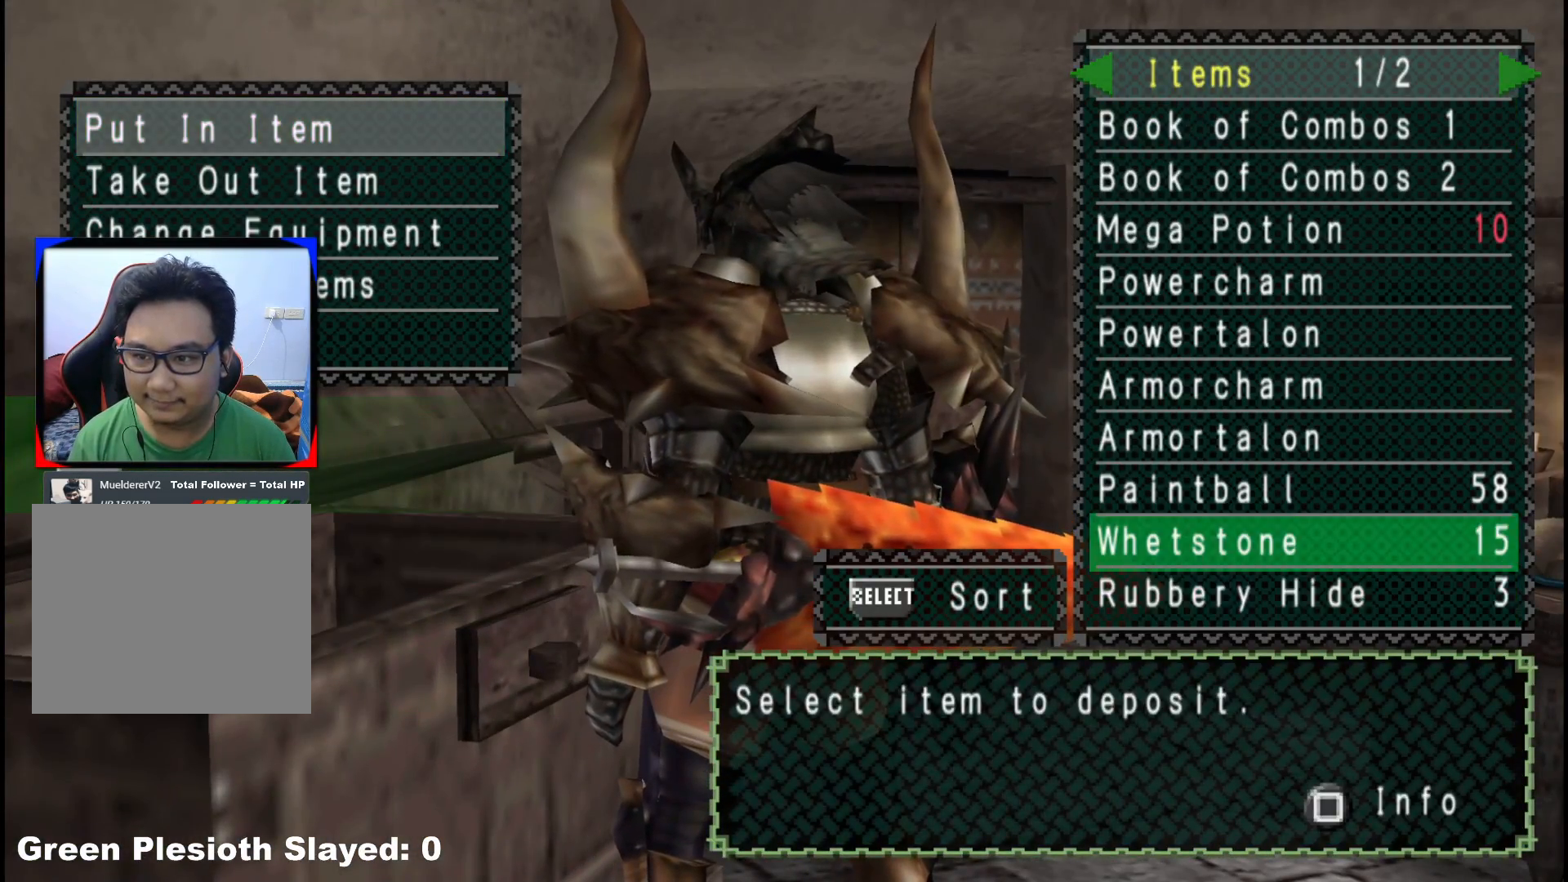
{"buttons": [], "left_stick": "center", "right_stick": "center", "events": [[83, "DPAD_DOWN", "down"], [167, "DPAD_DOWN", "up"], [433, "DPAD_LEFT", "down"], [467, "DPAD_LEFT", "up"]]}
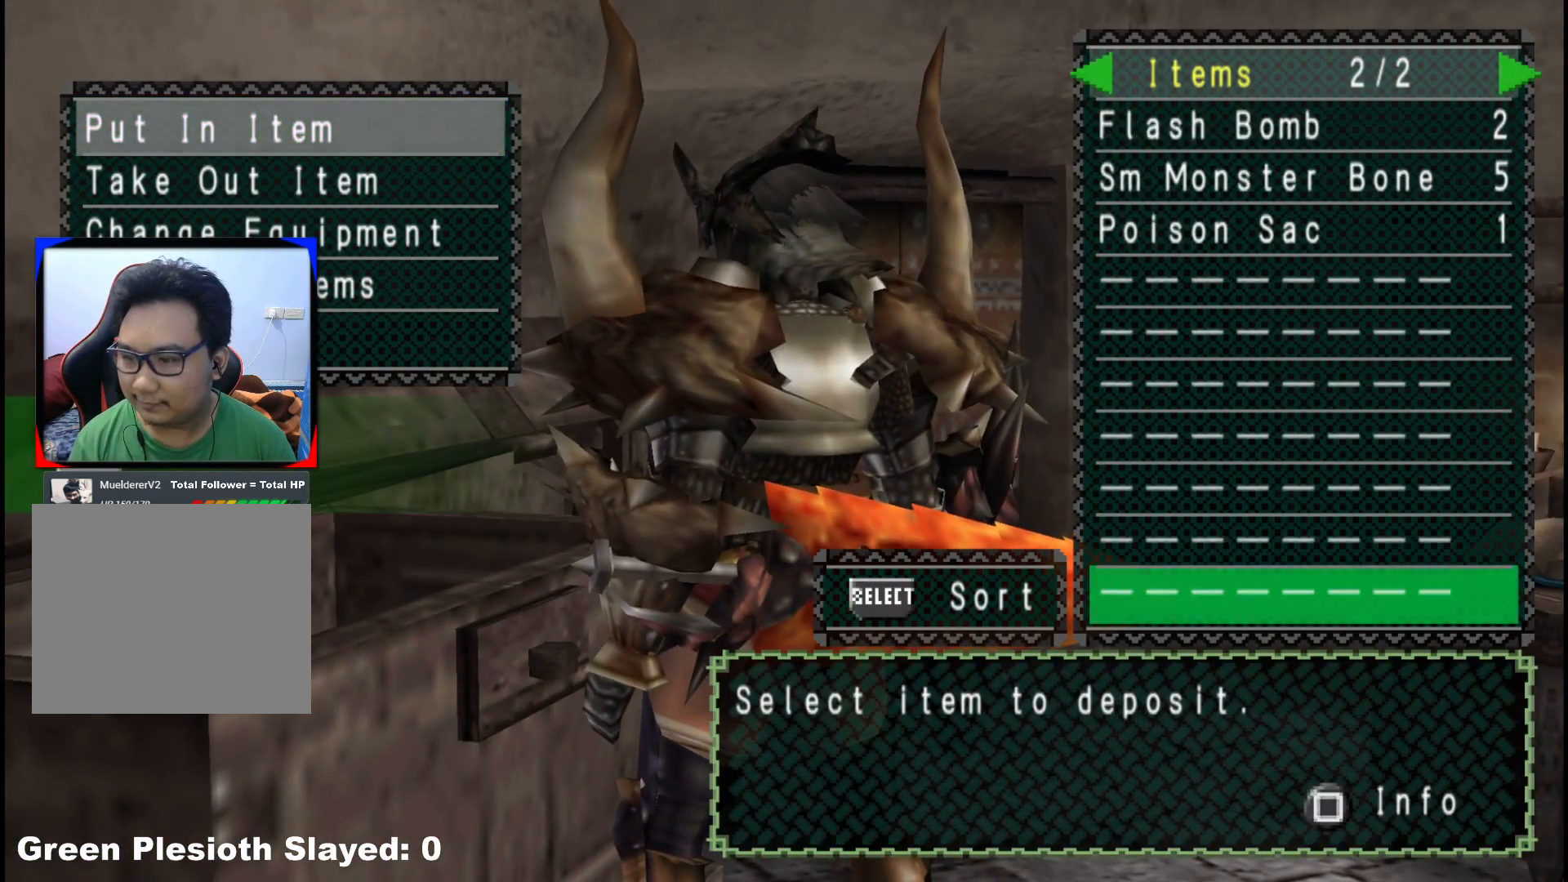
{"buttons": [], "left_stick": "center", "right_stick": "center", "events": [[83, "DPAD_DOWN", "down"], [217, "DPAD_DOWN", "up"], [283, "DPAD_DOWN", "down"], [400, "DPAD_DOWN", "up"]]}
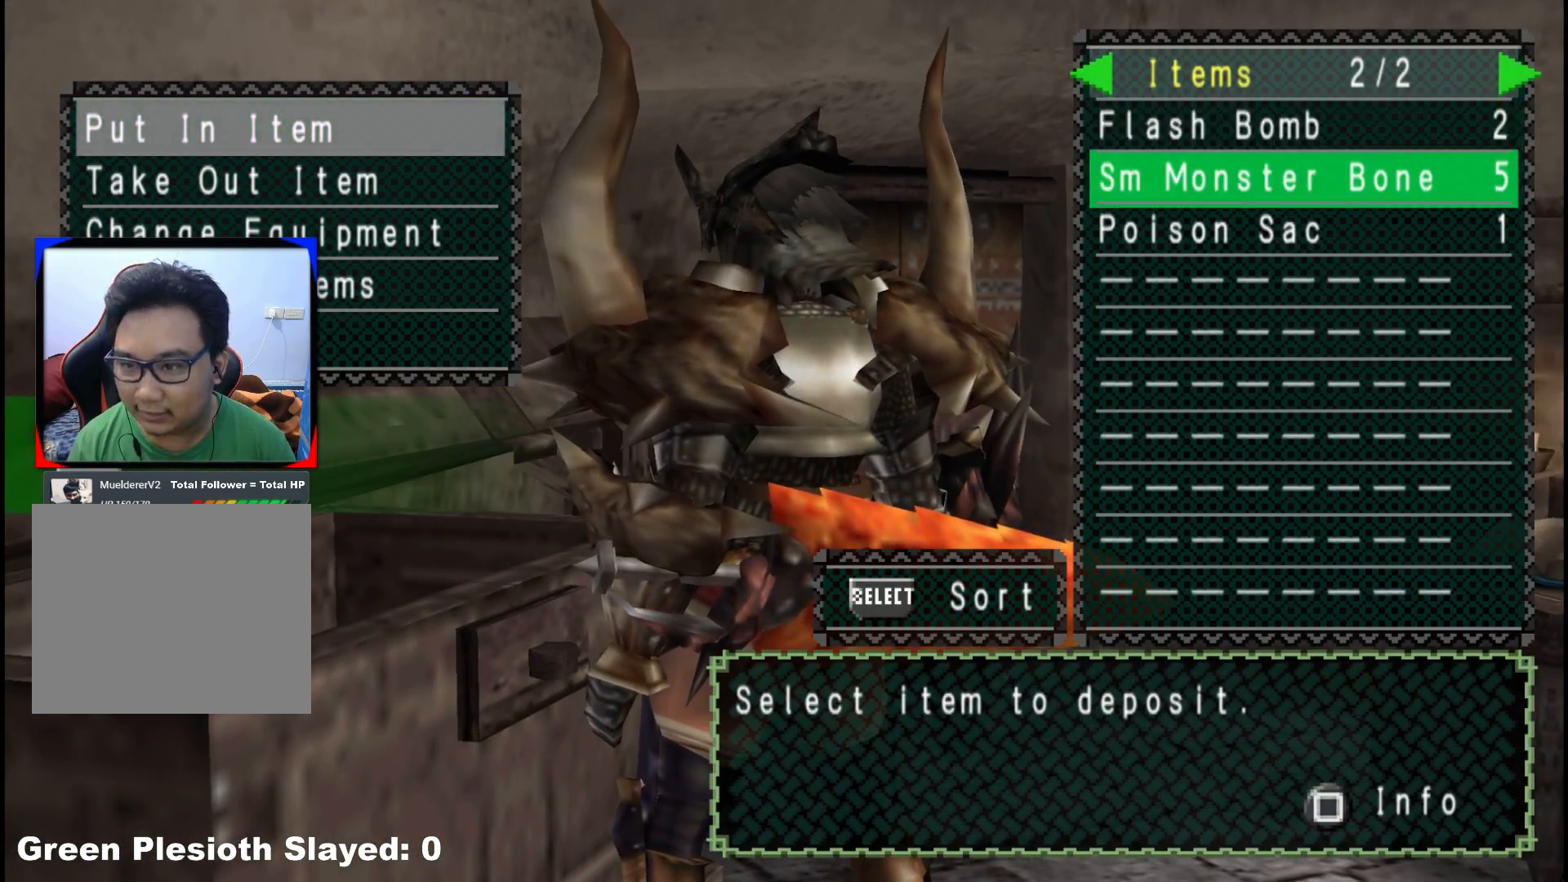
{"buttons": [], "left_stick": "center", "right_stick": "center", "events": [[167, "DPAD_DOWN", "down"], [250, "DPAD_DOWN", "up"]]}
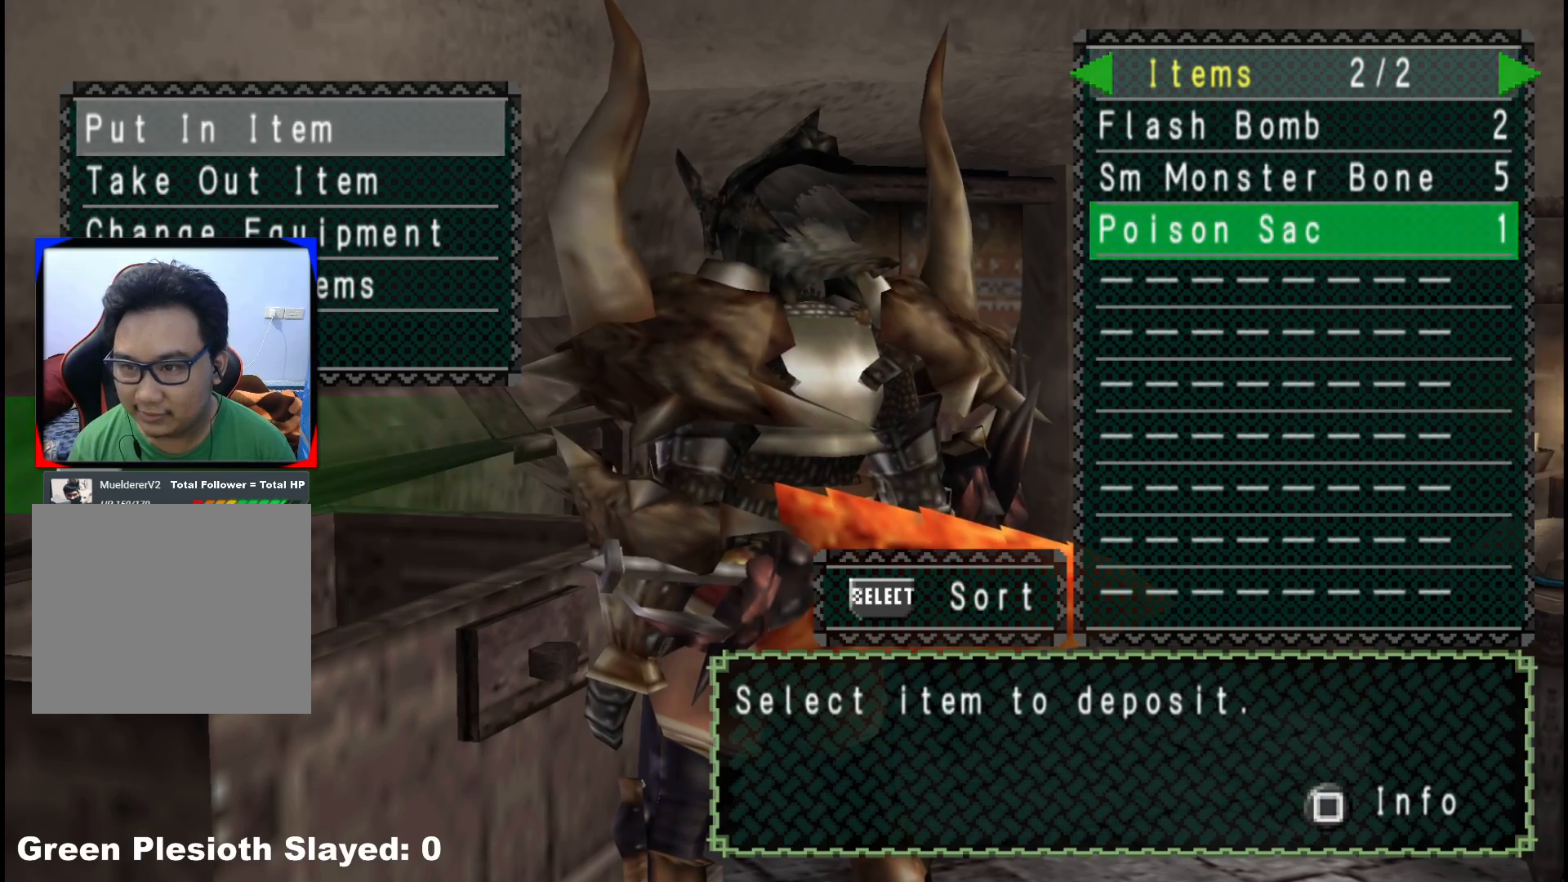
{"buttons": ["A"], "left_stick": "center", "right_stick": "center", "events": [[33, "A", "down"], [133, "A", "up"], [200, "A", "down"], [283, "A", "up"], [300, "DPAD_UP", "down"], [417, "A", "down"], [433, "DPAD_UP", "up"]]}
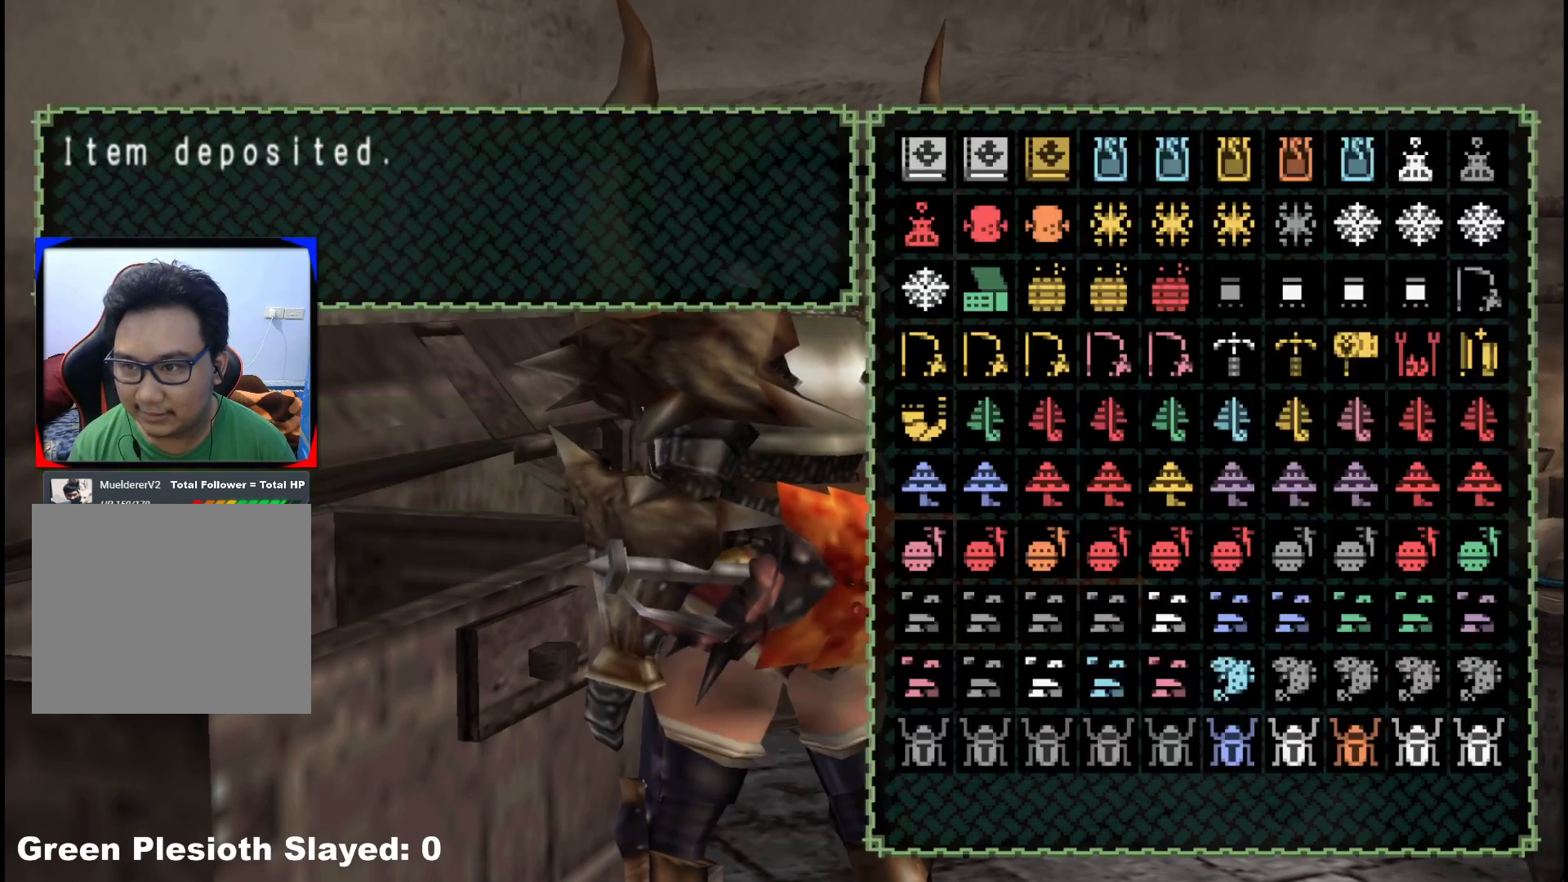
{"buttons": [], "left_stick": "center", "right_stick": "center", "events": [[33, "A", "up"], [167, "A", "down"], [167, "DPAD_UP", "down"], [267, "A", "up"], [267, "DPAD_UP", "up"]]}
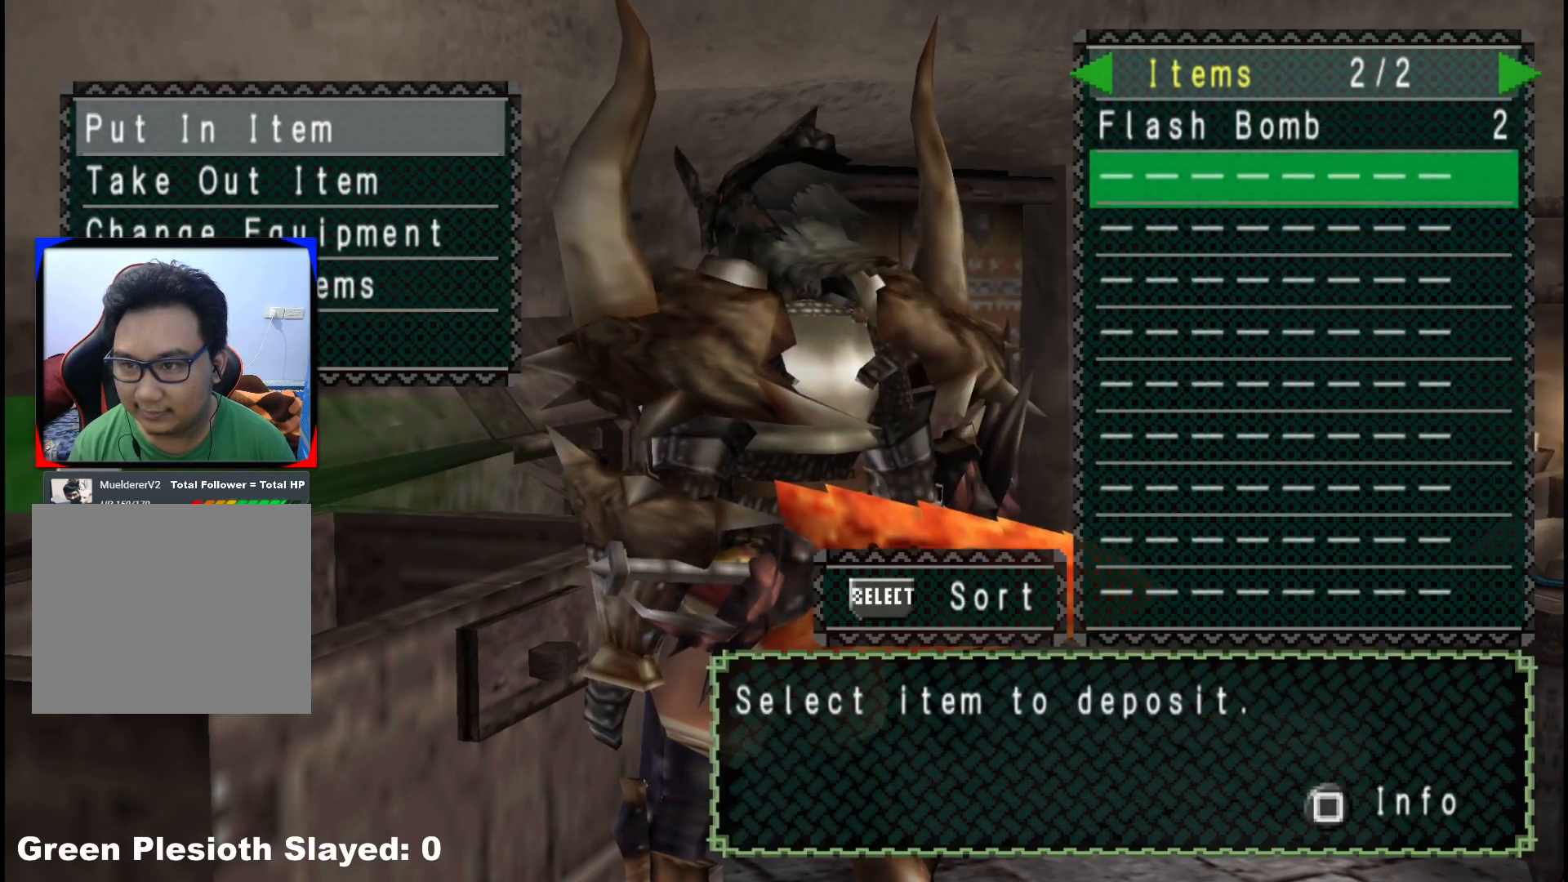
{"buttons": ["A"], "left_stick": "center", "right_stick": "center", "events": [[17, "A", "down"], [100, "A", "up"], [100, "DPAD_UP", "down"], [200, "DPAD_UP", "up"], [267, "A", "down"], [367, "A", "up"], [417, "A", "down"]]}
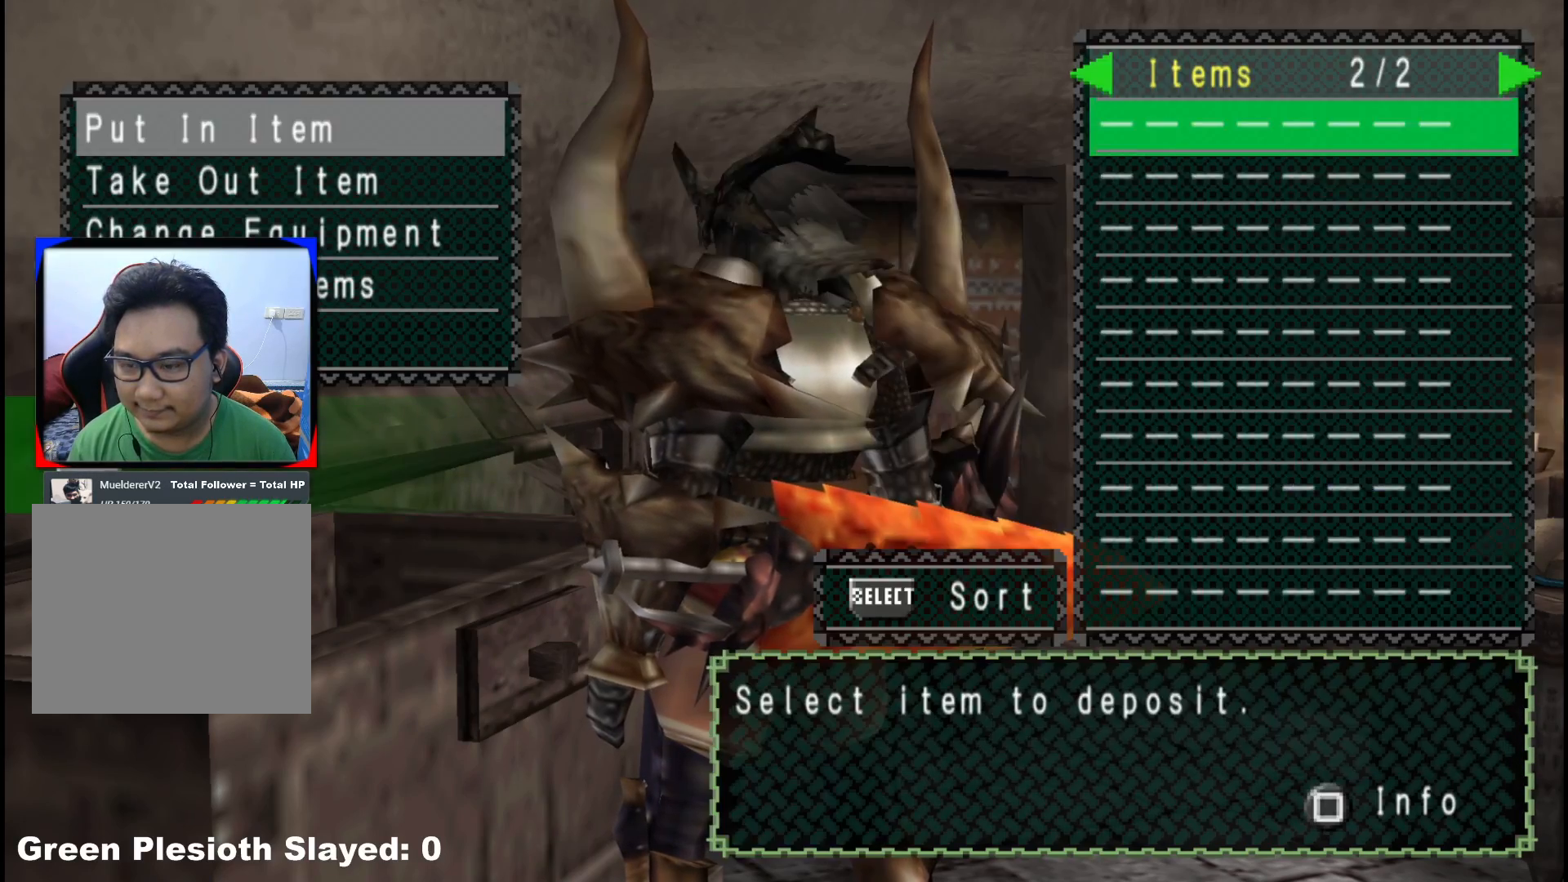
{"buttons": ["A"], "left_stick": "center", "right_stick": "center", "events": [[17, "DPAD_LEFT", "down"], [33, "A", "up"], [83, "DPAD_LEFT", "up"], [217, "DPAD_UP", "down"], [317, "DPAD_UP", "up"], [483, "A", "down"]]}
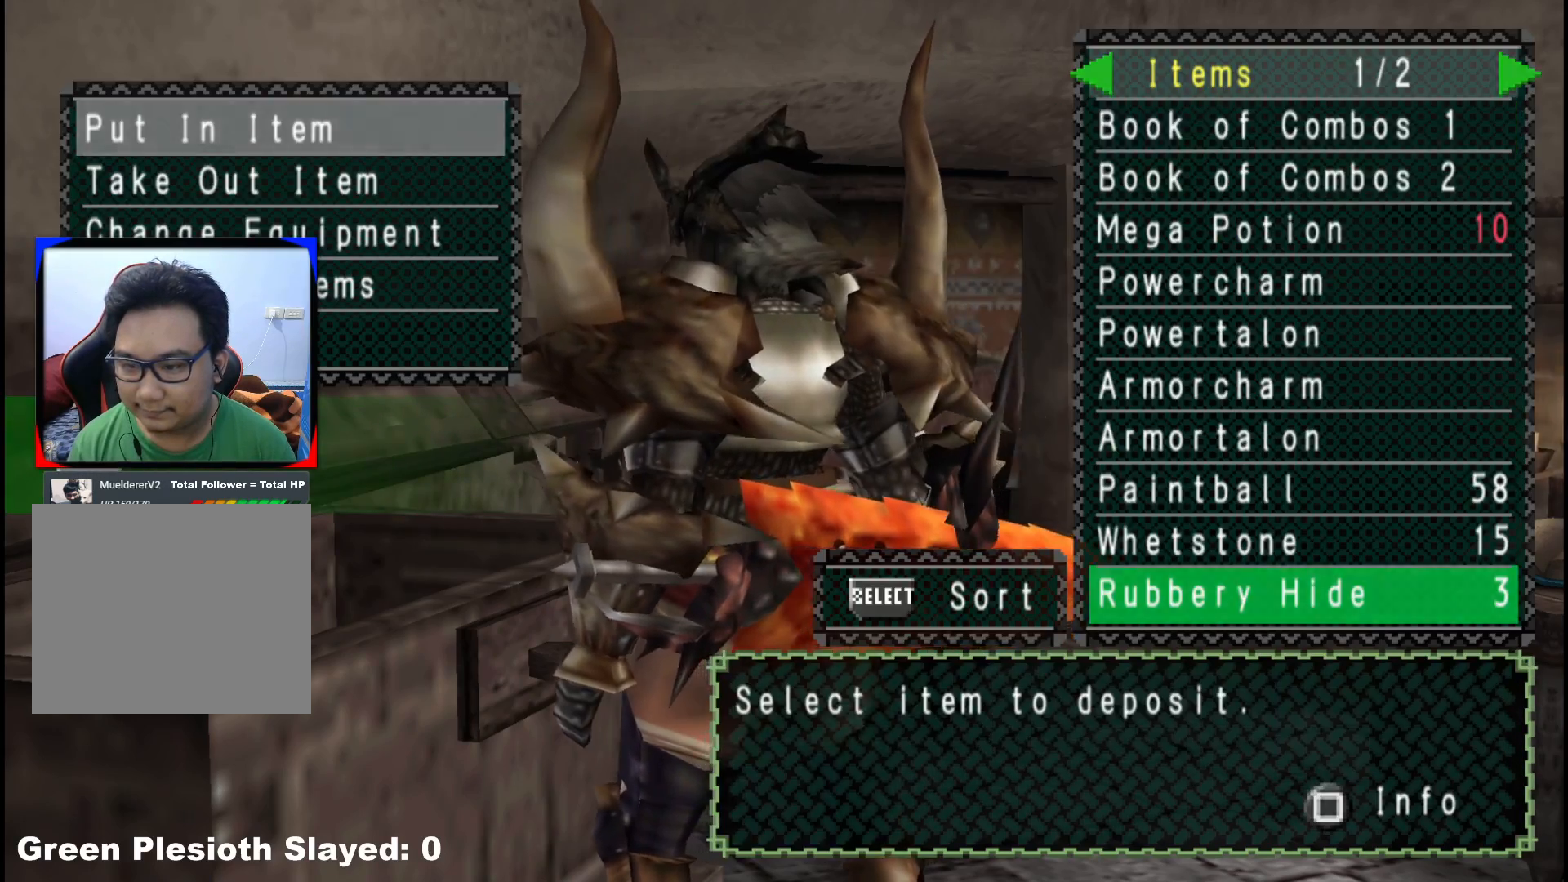
{"buttons": ["A"], "left_stick": "center", "right_stick": "center", "events": [[67, "A", "up"], [133, "A", "down"], [233, "DPAD_UP", "down"], [250, "A", "up"], [333, "DPAD_UP", "up"], [417, "A", "down"]]}
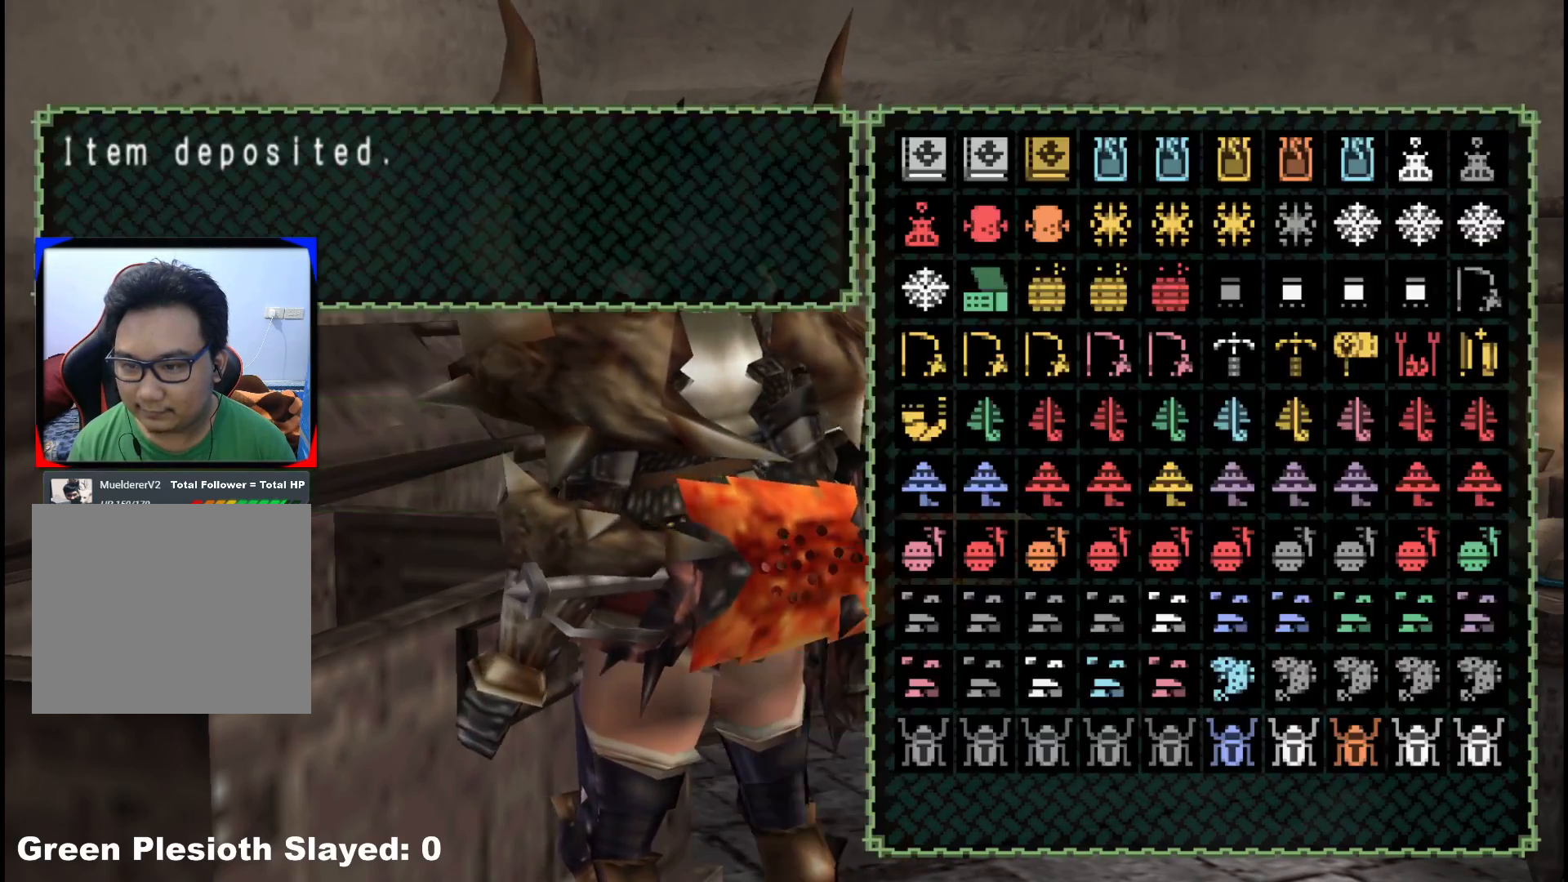
{"buttons": [], "left_stick": "center", "right_stick": "center", "events": [[17, "A", "up"], [100, "A", "down"], [183, "A", "up"], [350, "DPAD_UP", "down"], [483, "DPAD_UP", "up"]]}
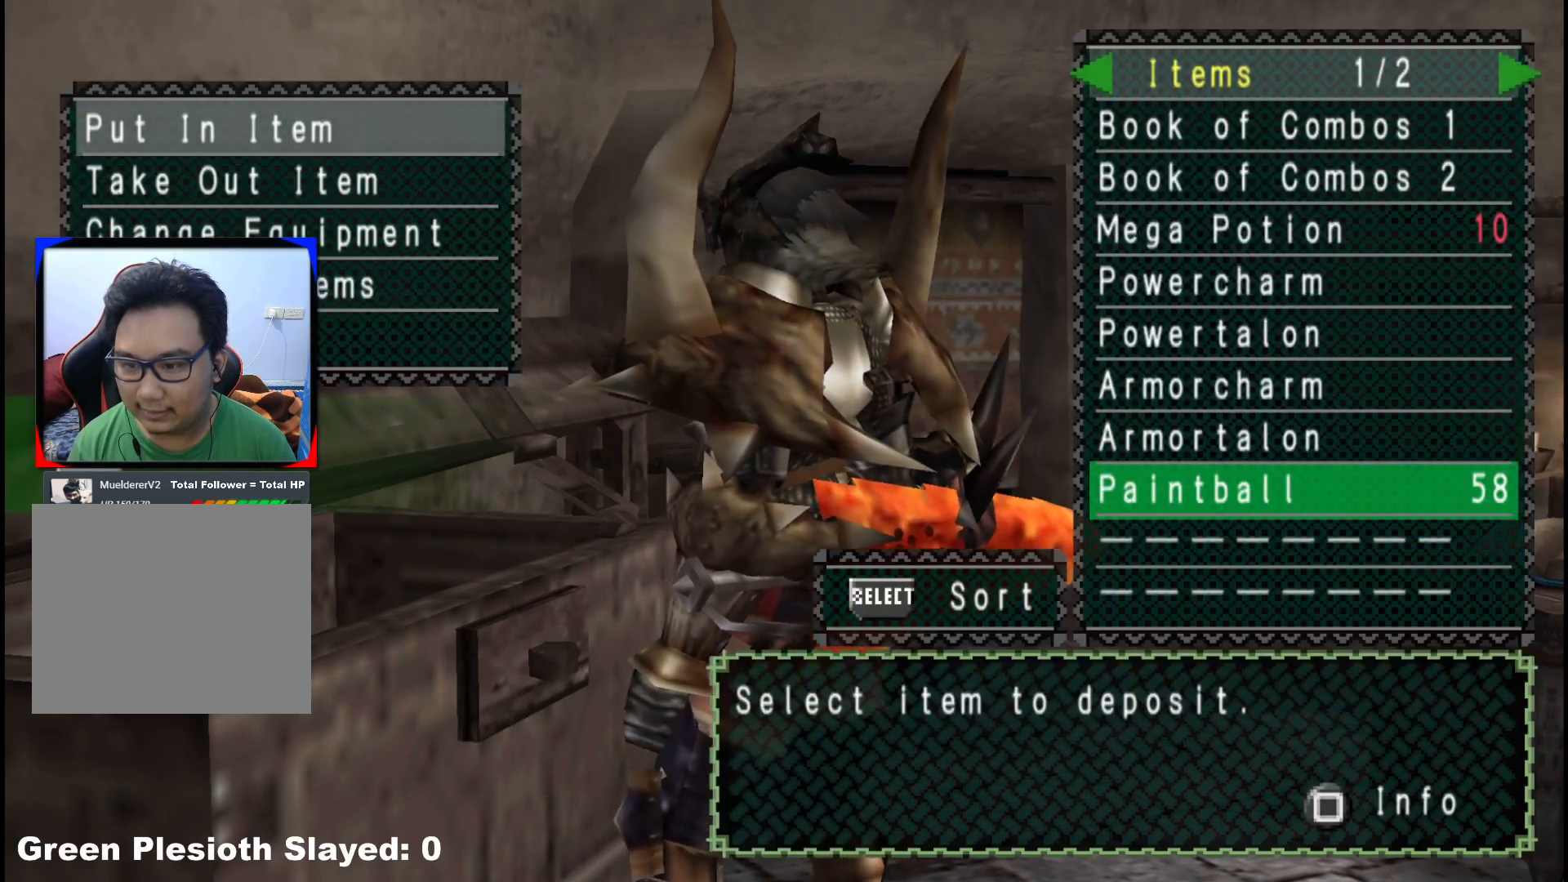
{"buttons": ["DPAD_DOWN"], "left_stick": "center", "right_stick": "center", "events": [[33, "A", "down"], [150, "A", "up"], [217, "A", "down"], [317, "A", "up"], [333, "DPAD_DOWN", "down"], [400, "DPAD_DOWN", "up"], [483, "DPAD_DOWN", "down"]]}